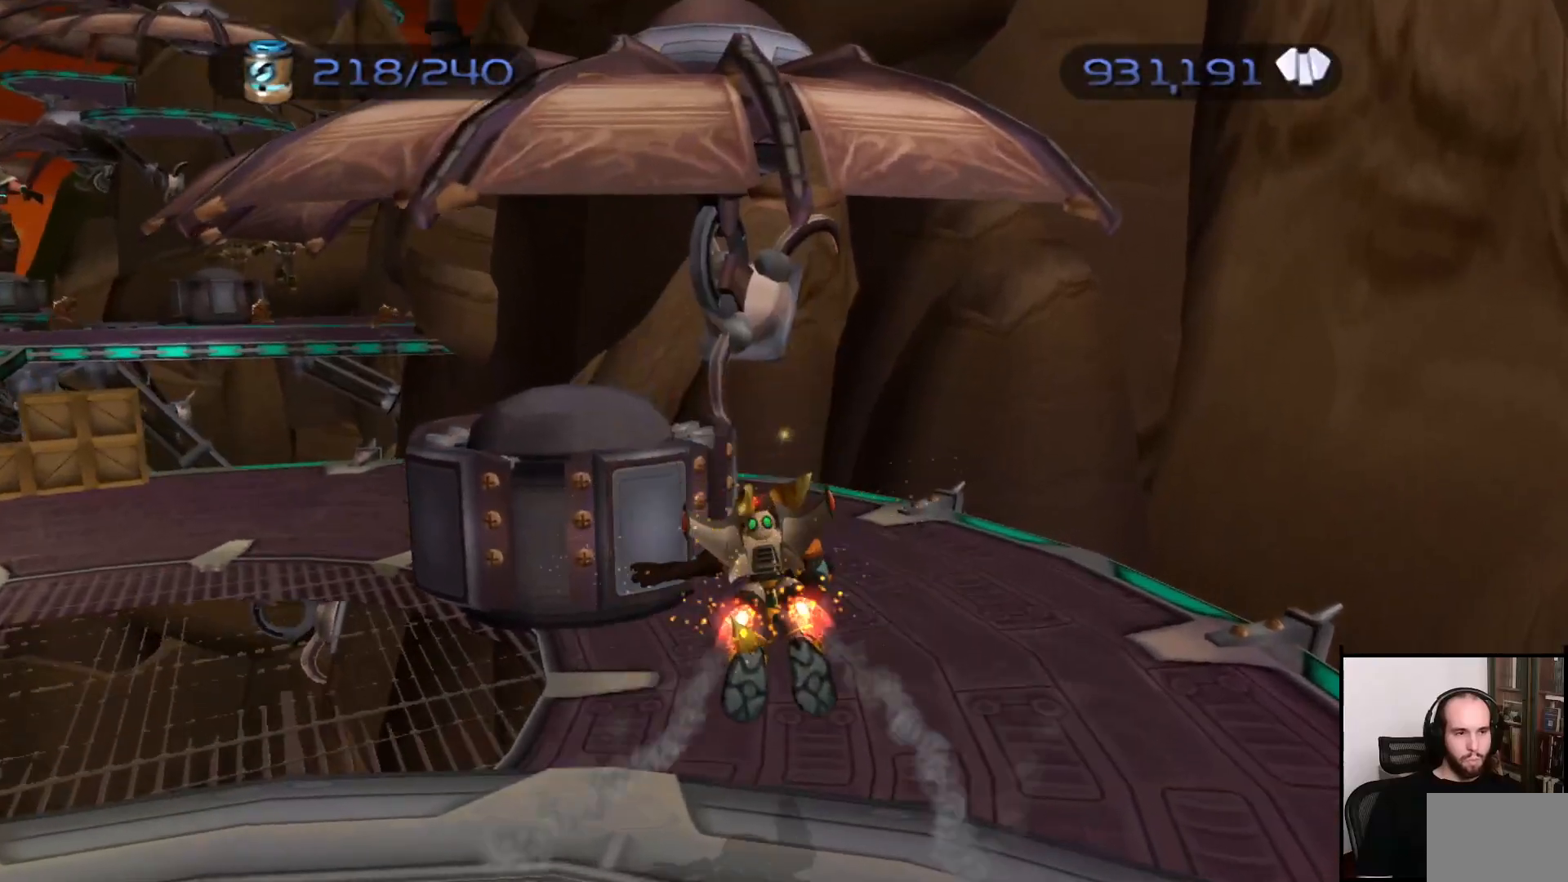
Gameplay with a controller (PlayStation layout); each line is a JSON object with the inputs held at the frame after it. "events" lists button and stick changes between this image and that frame as [ms after this image, input, new state], when the widget could be followed in between. Not read: L3 R3.
{"buttons": [], "left_stick": "up", "right_stick": "left", "events": []}
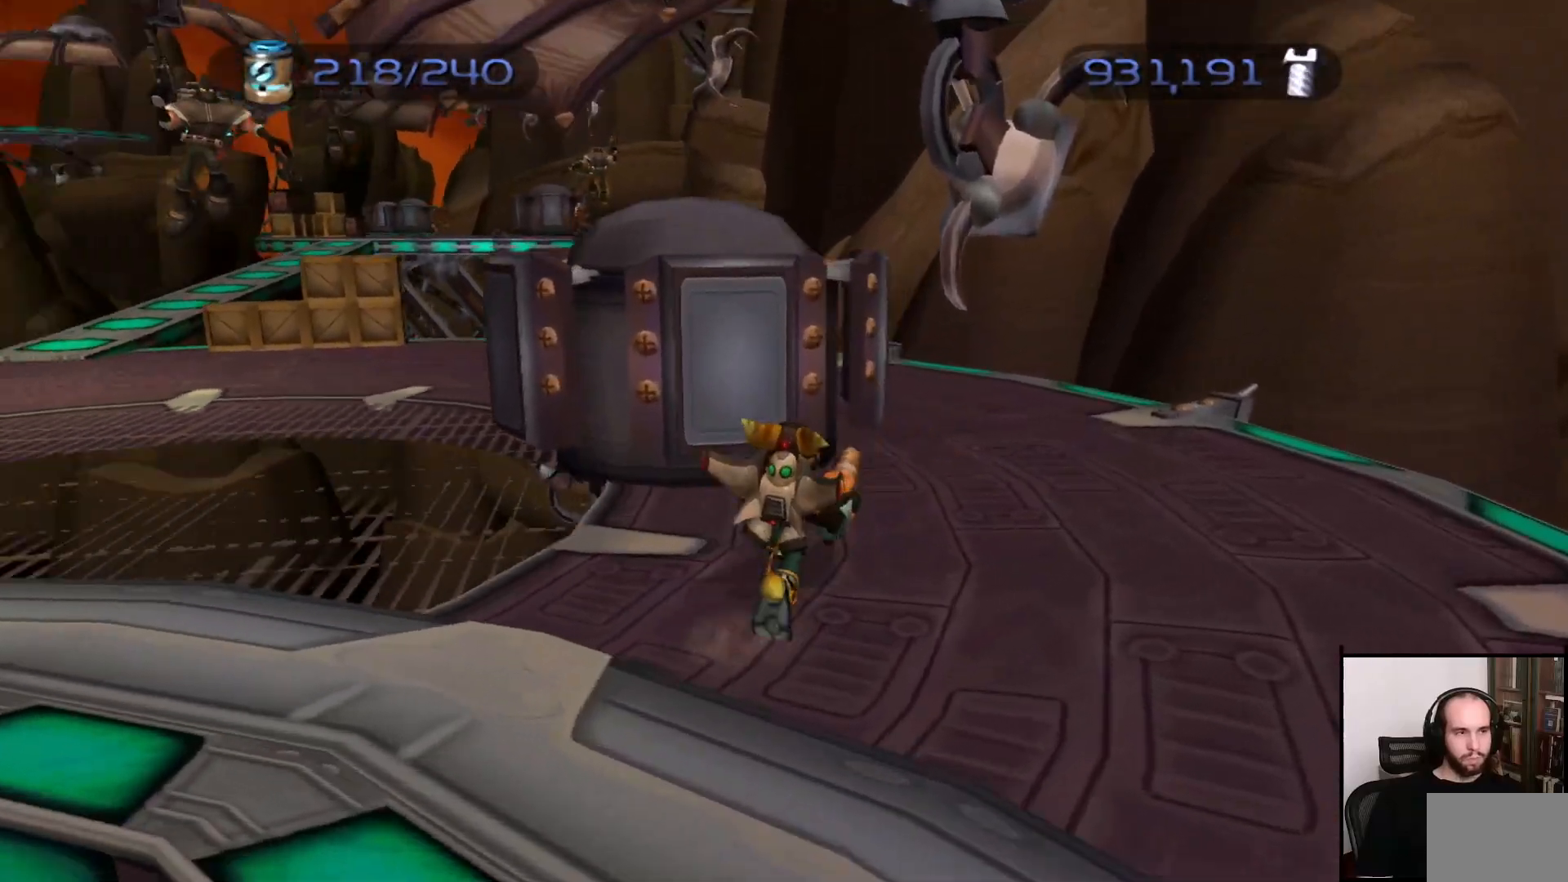
{"buttons": ["TRIANGLE"], "left_stick": "center", "right_stick": "center", "events": [[17, "left_stick", "center"], [233, "right_stick", "center"], [500, "TRIANGLE", "down"]]}
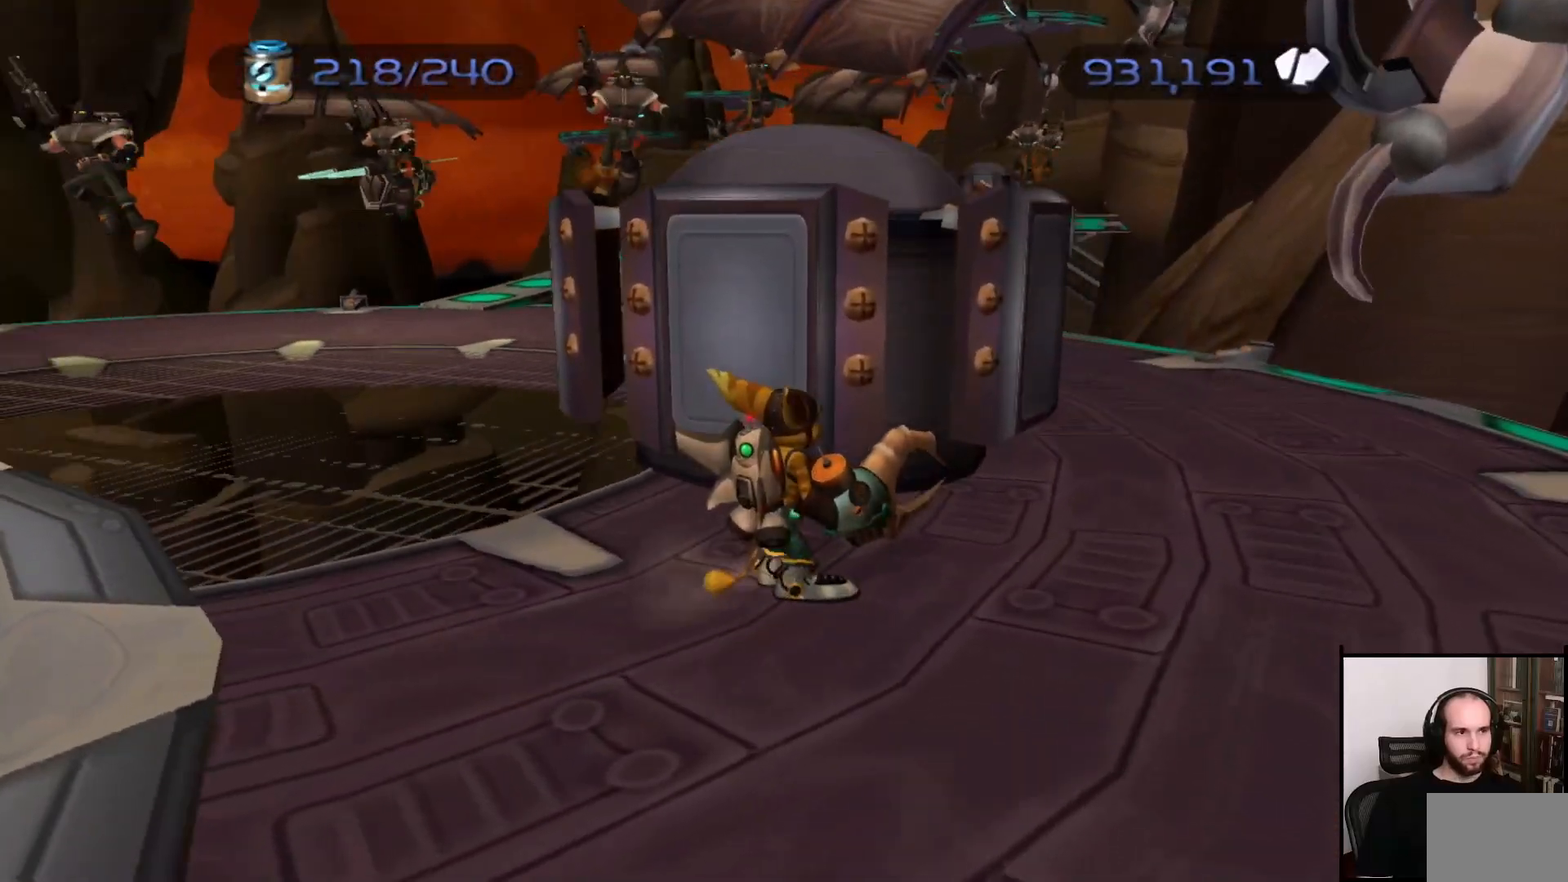
{"buttons": [], "left_stick": "center", "right_stick": "center", "events": [[250, "TRIANGLE", "up"]]}
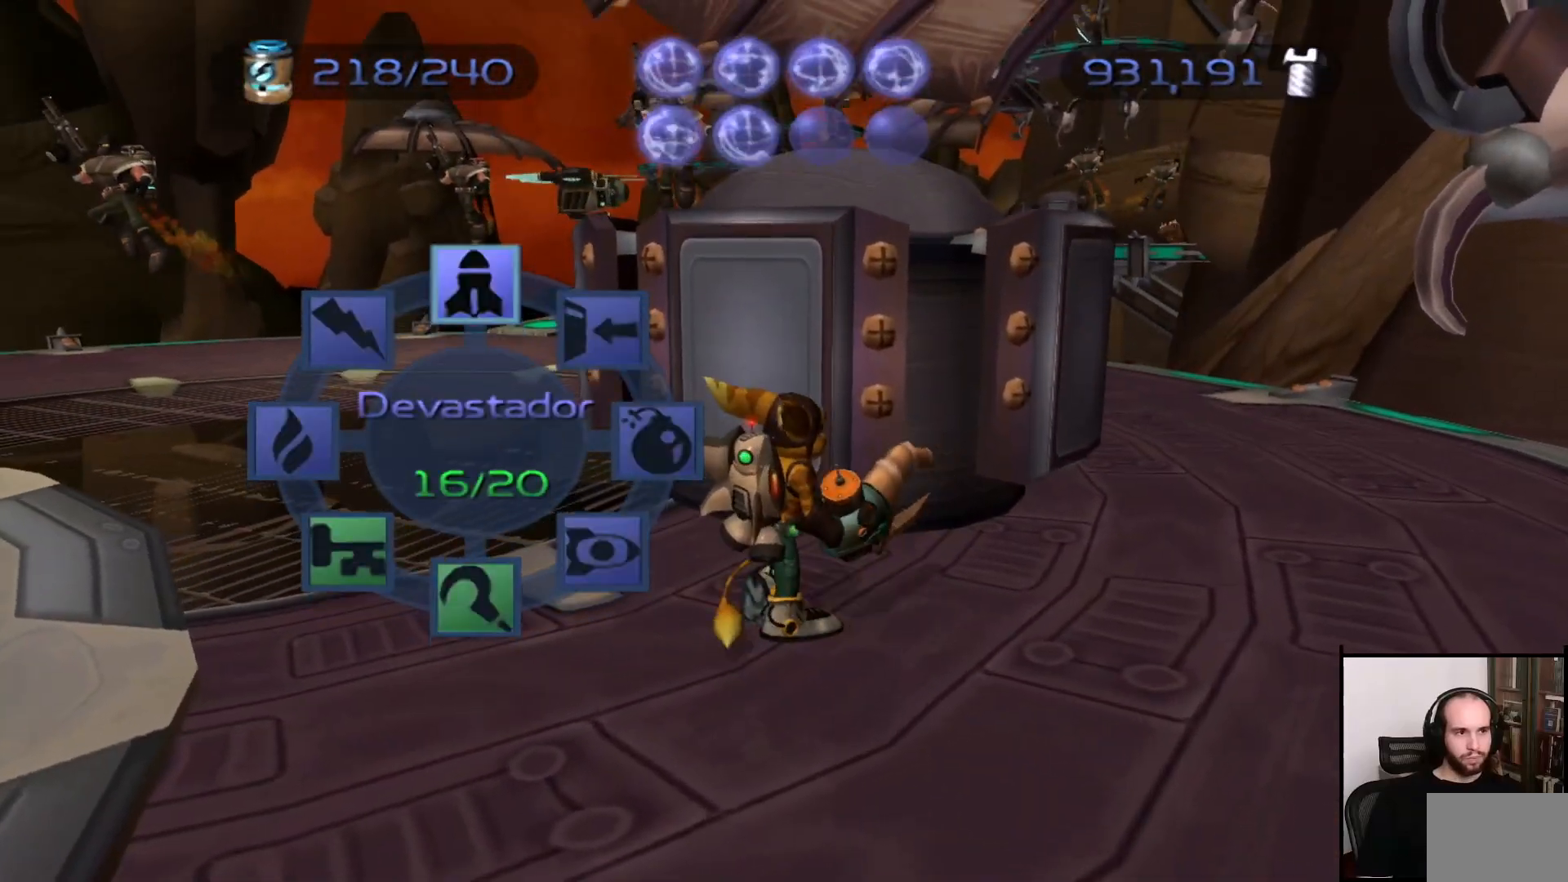
{"buttons": [], "left_stick": "center", "right_stick": "center", "events": []}
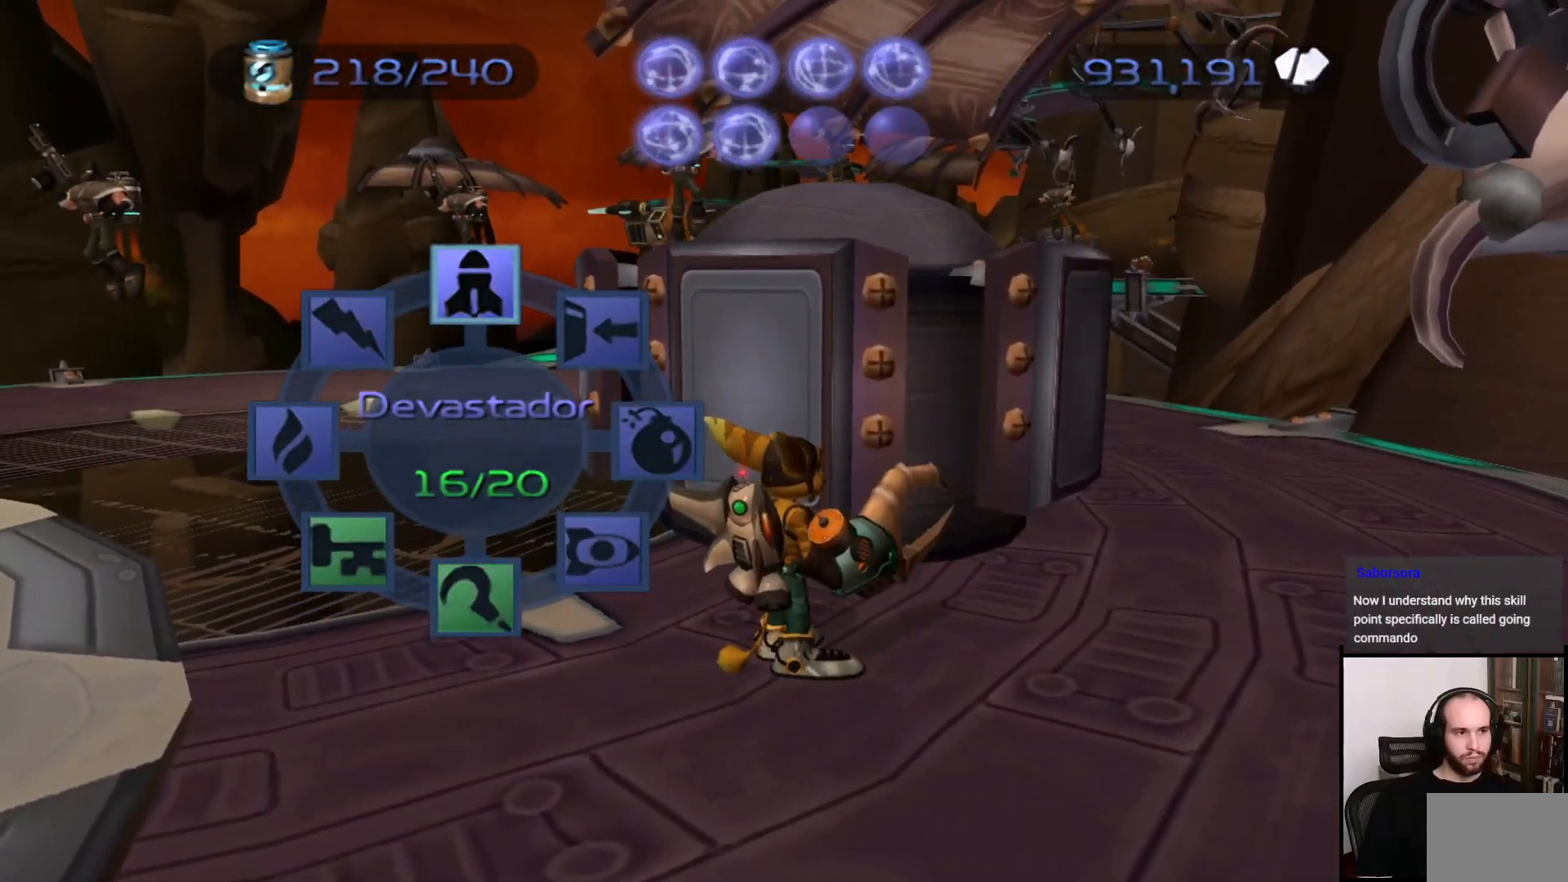
{"buttons": [], "left_stick": "center", "right_stick": "center", "events": []}
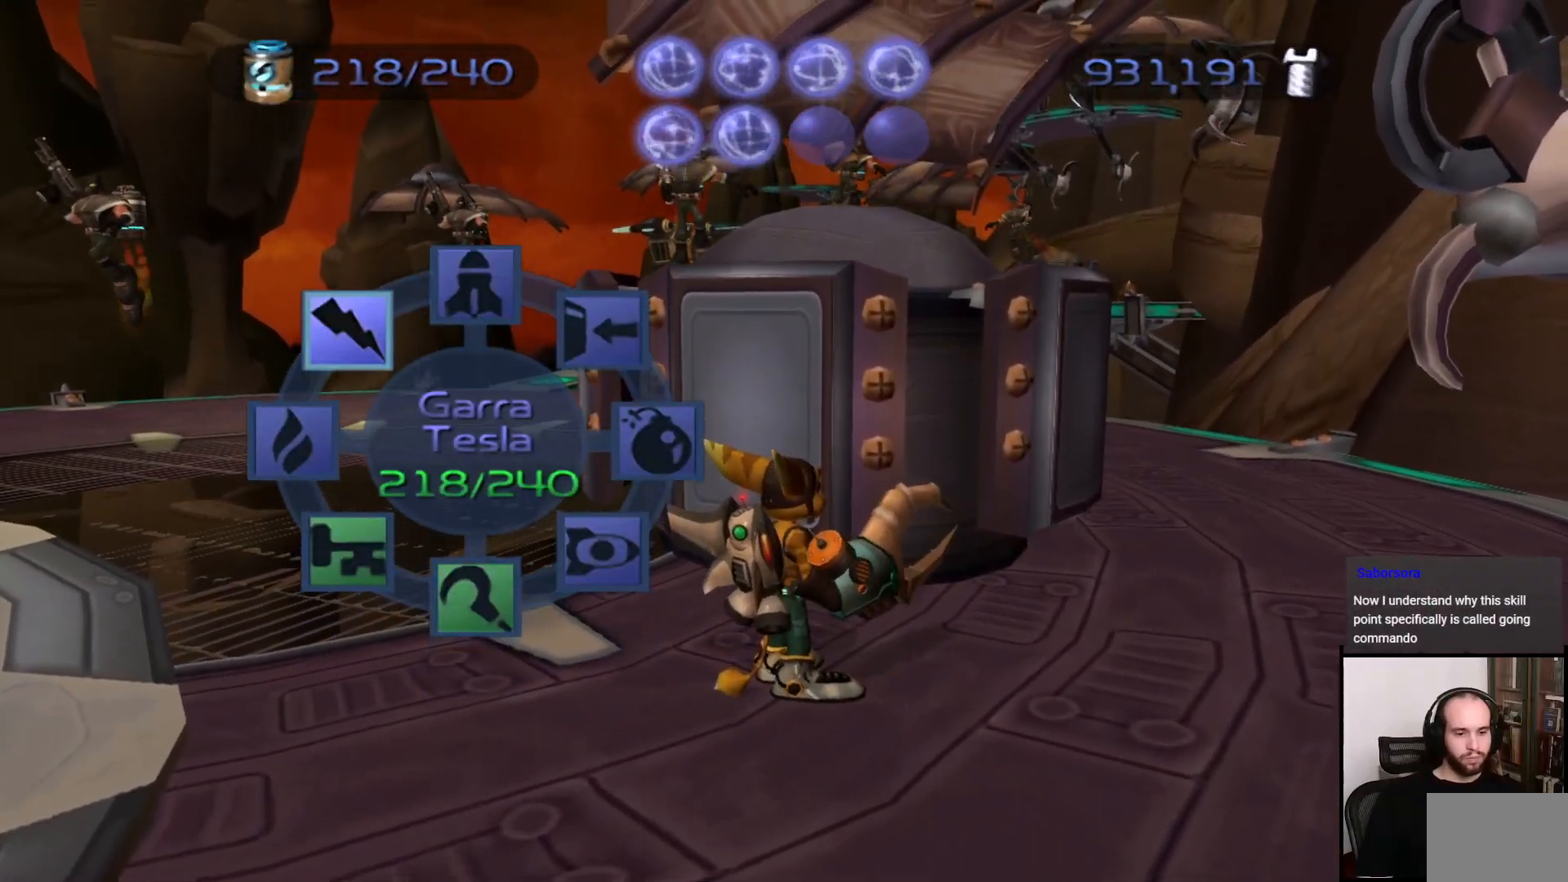
{"buttons": [], "left_stick": "center", "right_stick": "left", "events": [[450, "right_stick", "left"]]}
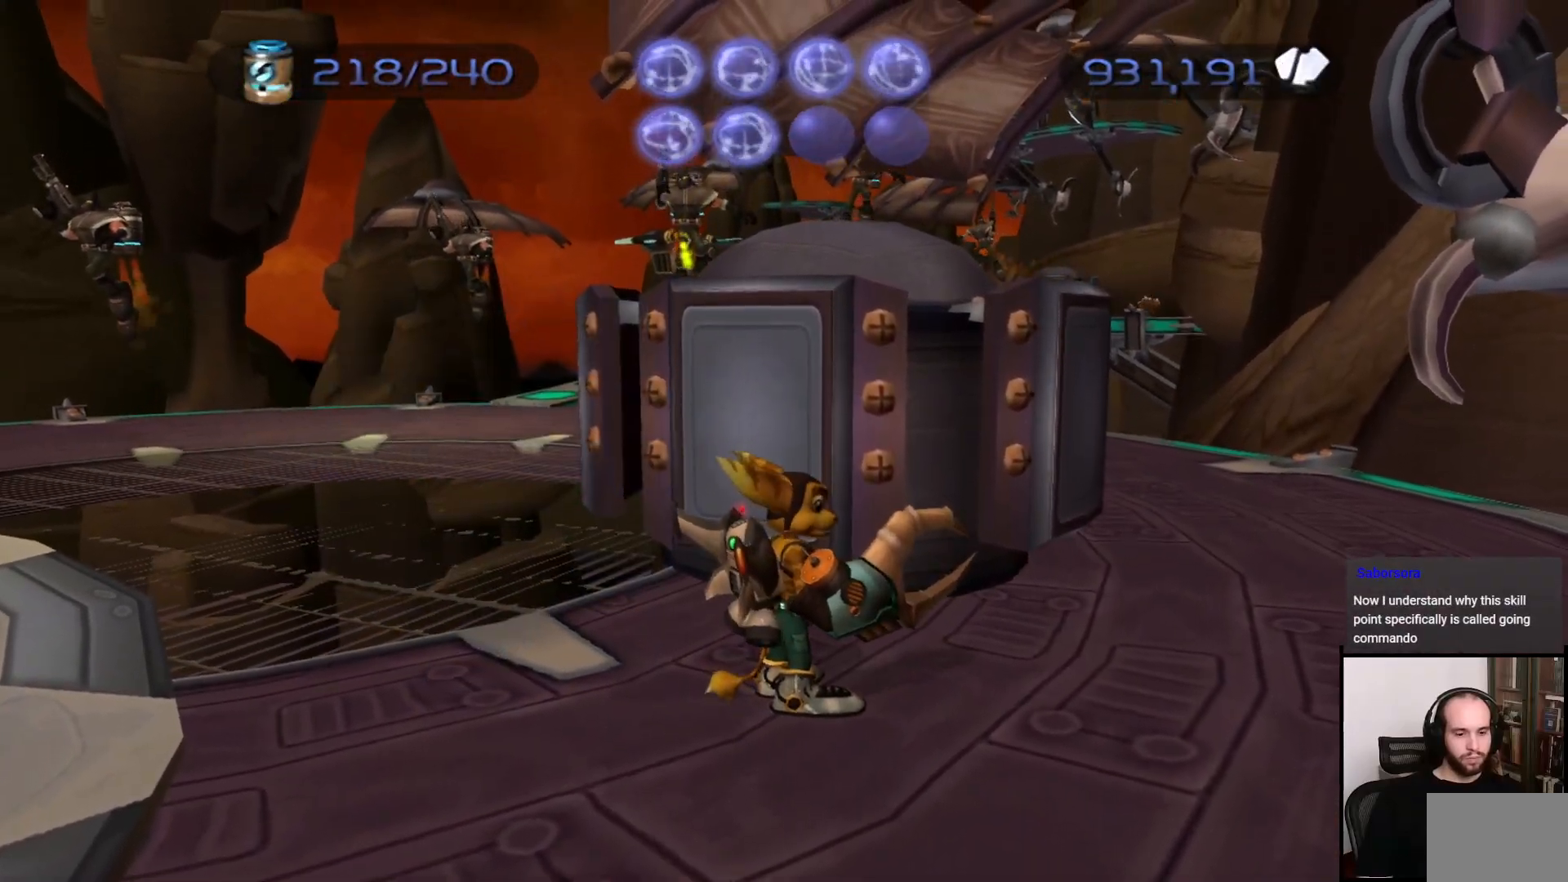
{"buttons": [], "left_stick": "right", "right_stick": "center", "events": [[167, "left_stick", "right"], [500, "right_stick", "center"]]}
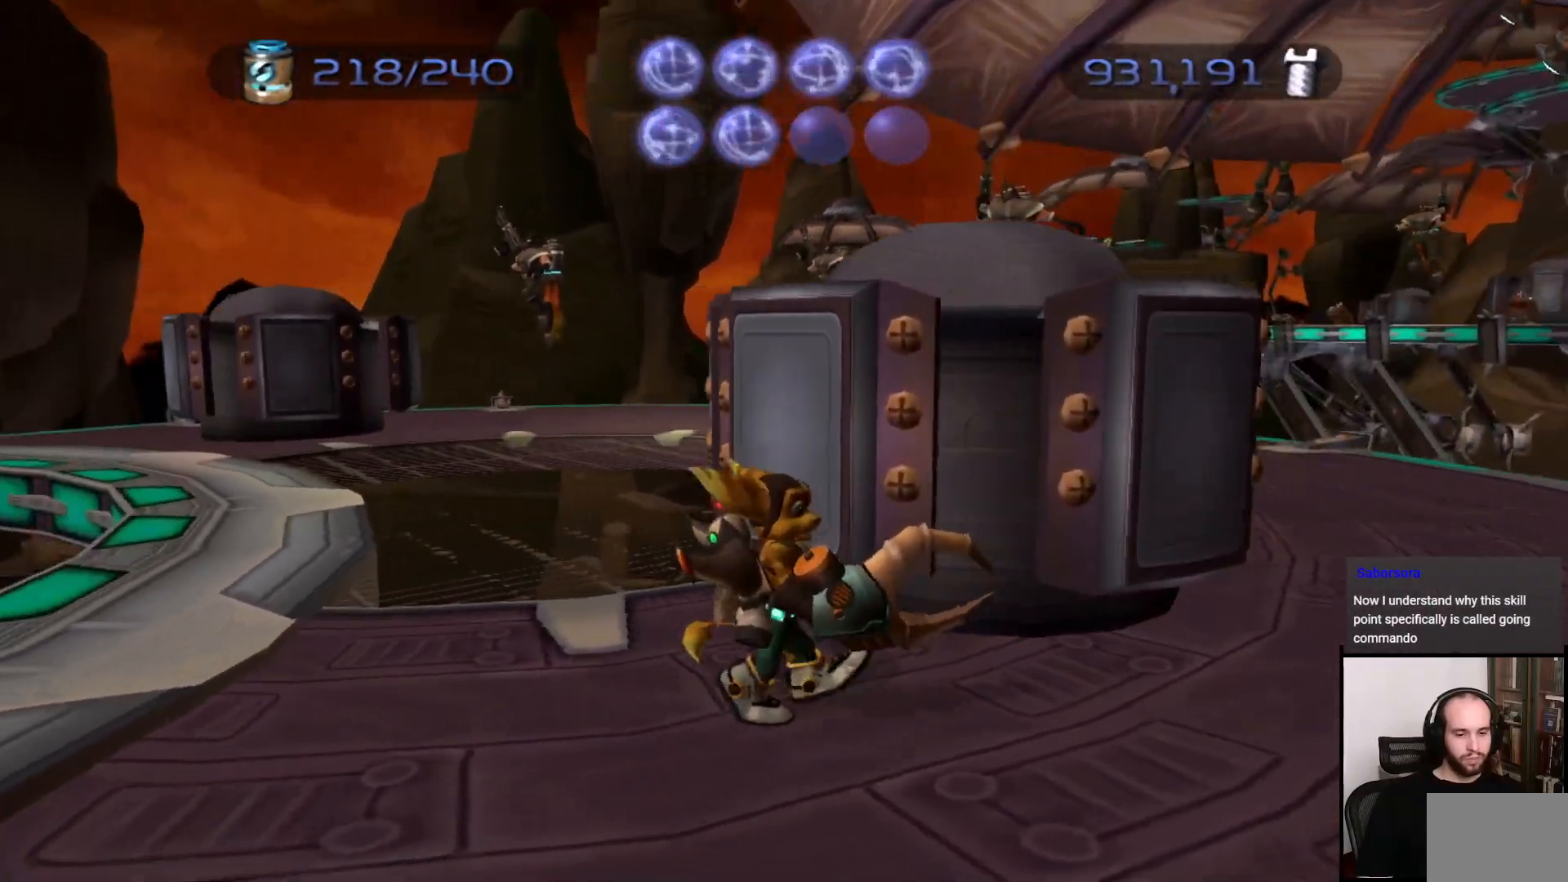
{"buttons": [], "left_stick": "center", "right_stick": "center", "events": [[100, "left_stick", "center"]]}
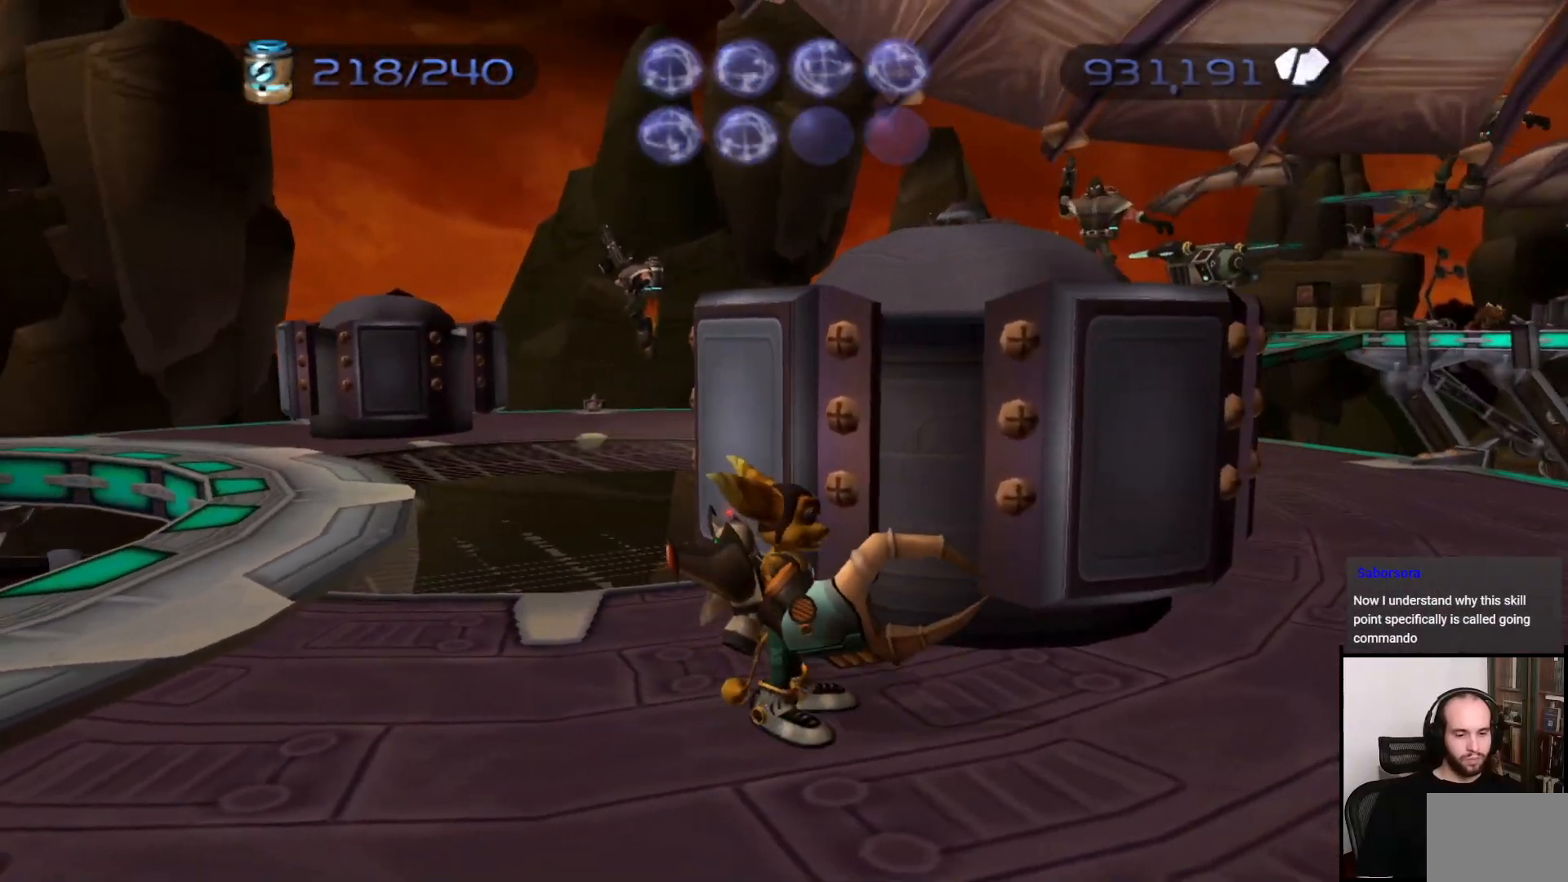
{"buttons": [], "left_stick": "center", "right_stick": "center", "events": [[200, "right_stick", "right"], [317, "right_stick", "center"]]}
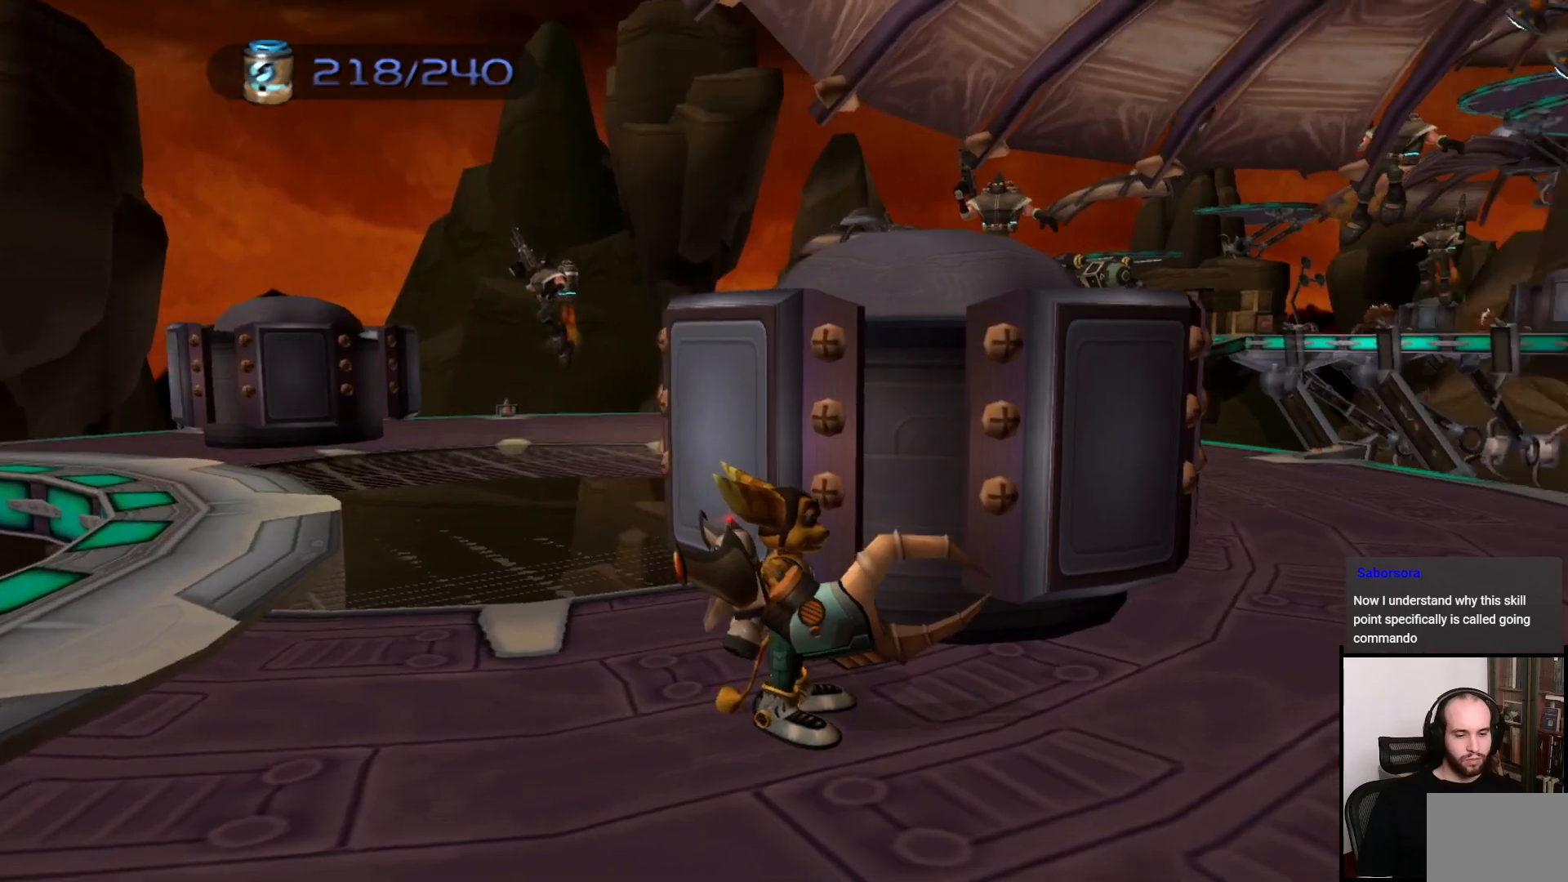
{"buttons": [], "left_stick": "center", "right_stick": "center", "events": [[317, "right_stick", "right"], [450, "right_stick", "center"]]}
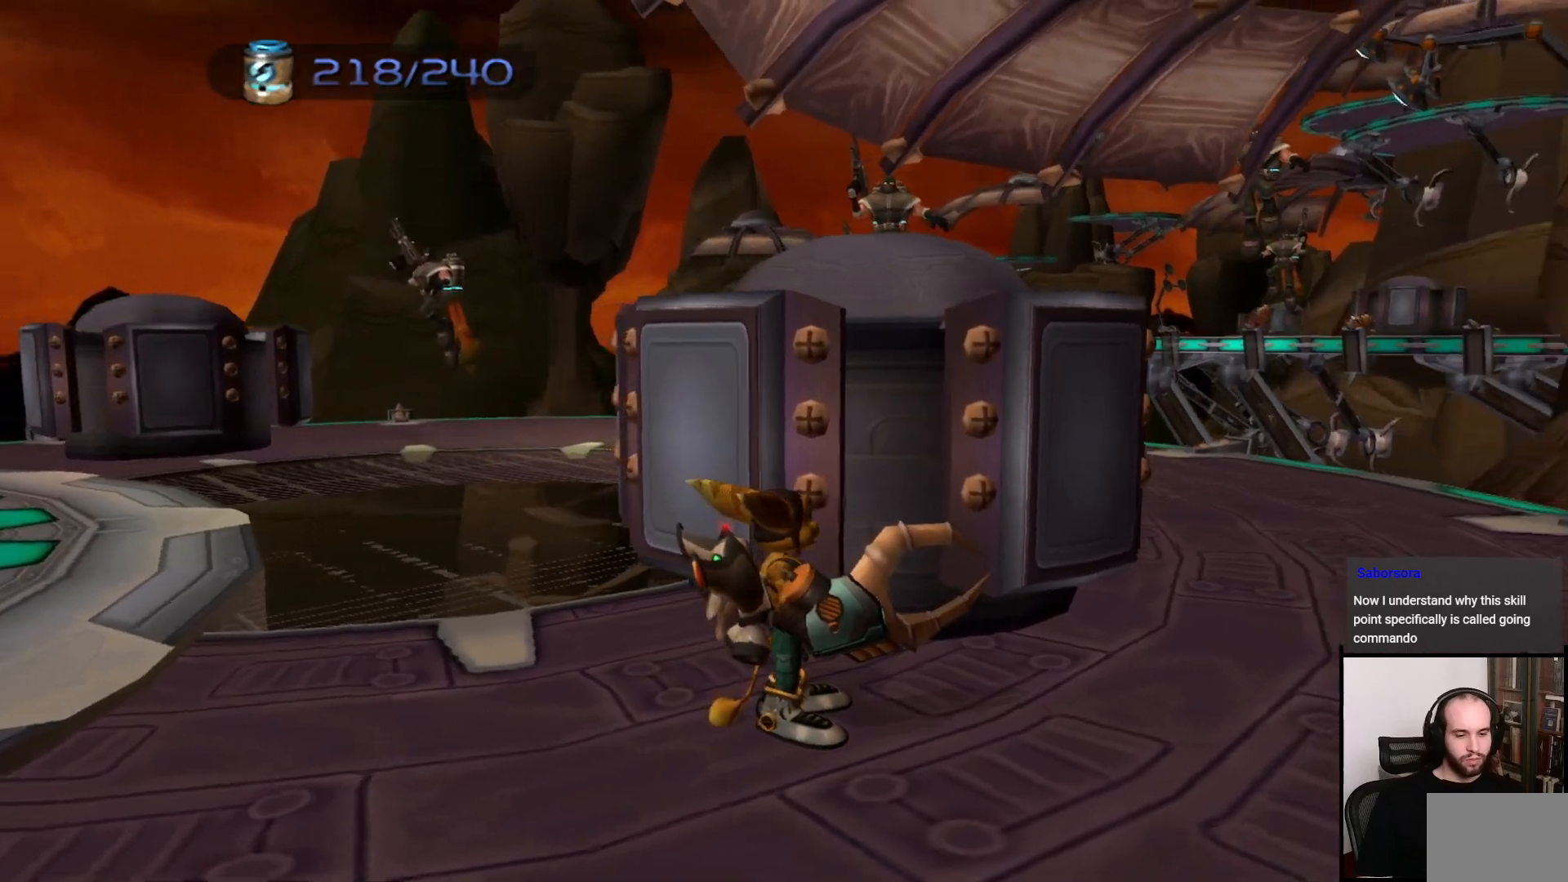
{"buttons": [], "left_stick": "left", "right_stick": "center", "events": [[50, "left_stick", "left"]]}
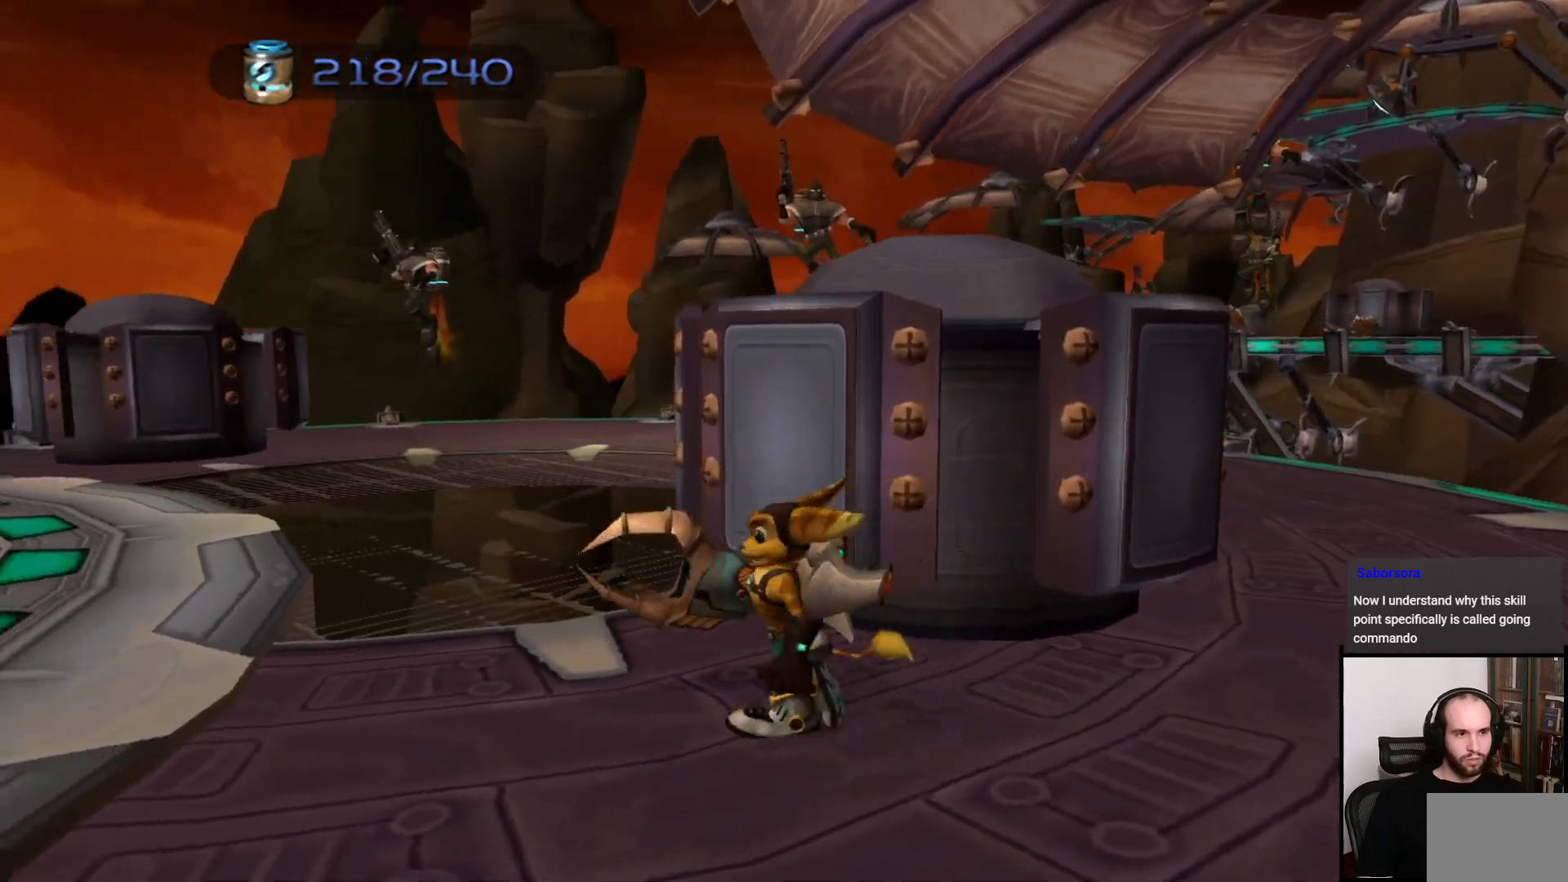
{"buttons": [], "left_stick": "up", "right_stick": "center", "events": [[67, "left_stick", "up"], [283, "CROSS", "down"], [417, "CROSS", "up"]]}
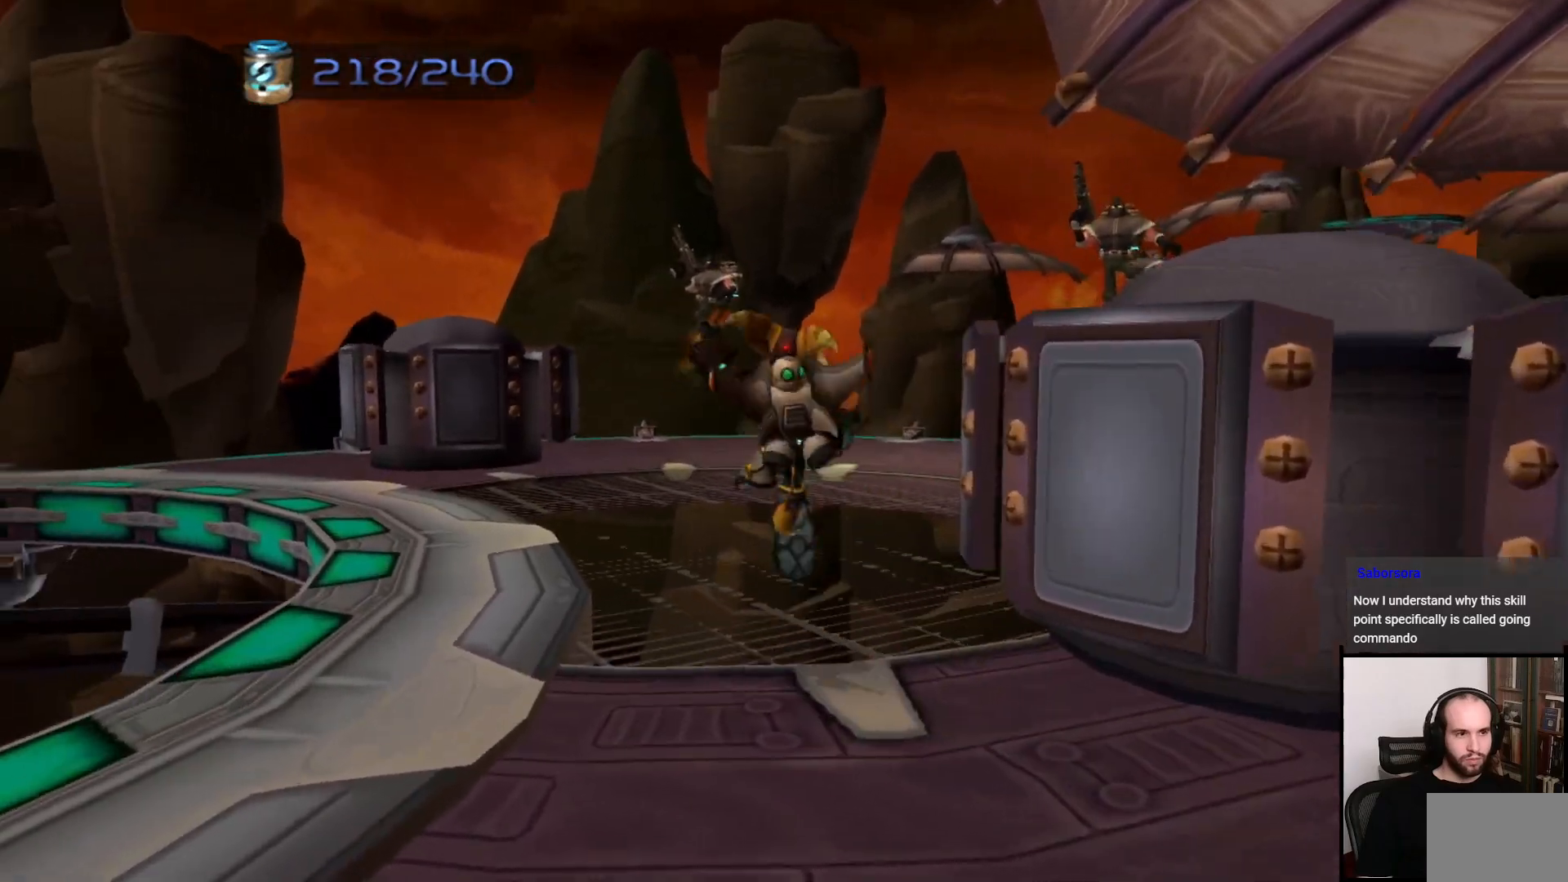
{"buttons": [], "left_stick": "up", "right_stick": "right", "events": [[100, "CIRCLE", "down"], [167, "CIRCLE", "up"], [367, "right_stick", "right"]]}
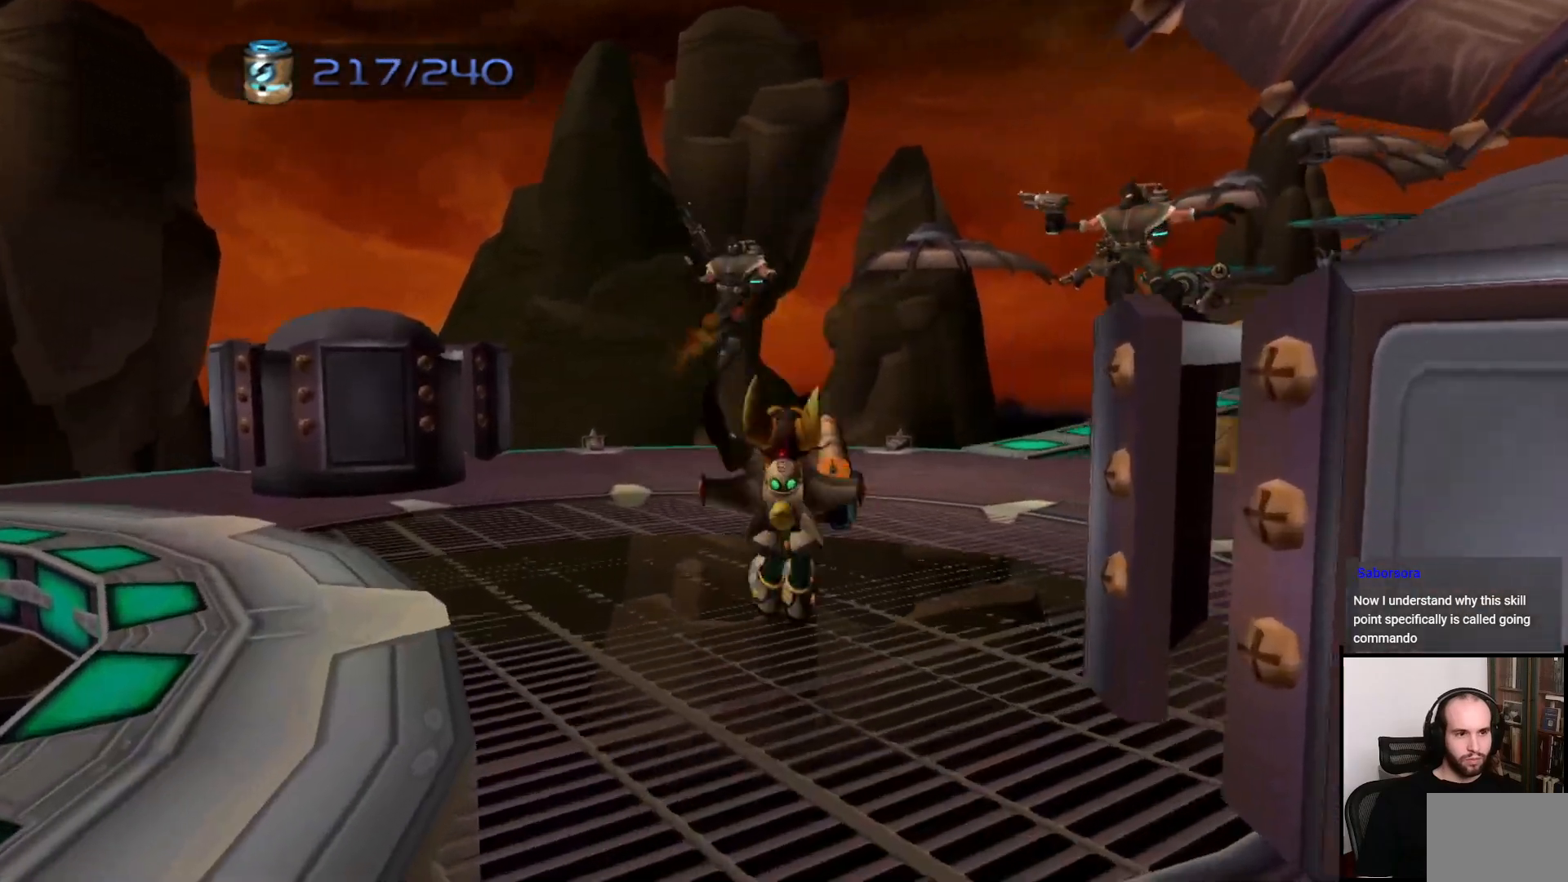
{"buttons": ["CIRCLE"], "left_stick": "up", "right_stick": "center", "events": [[17, "right_stick", "center"], [100, "CIRCLE", "down"]]}
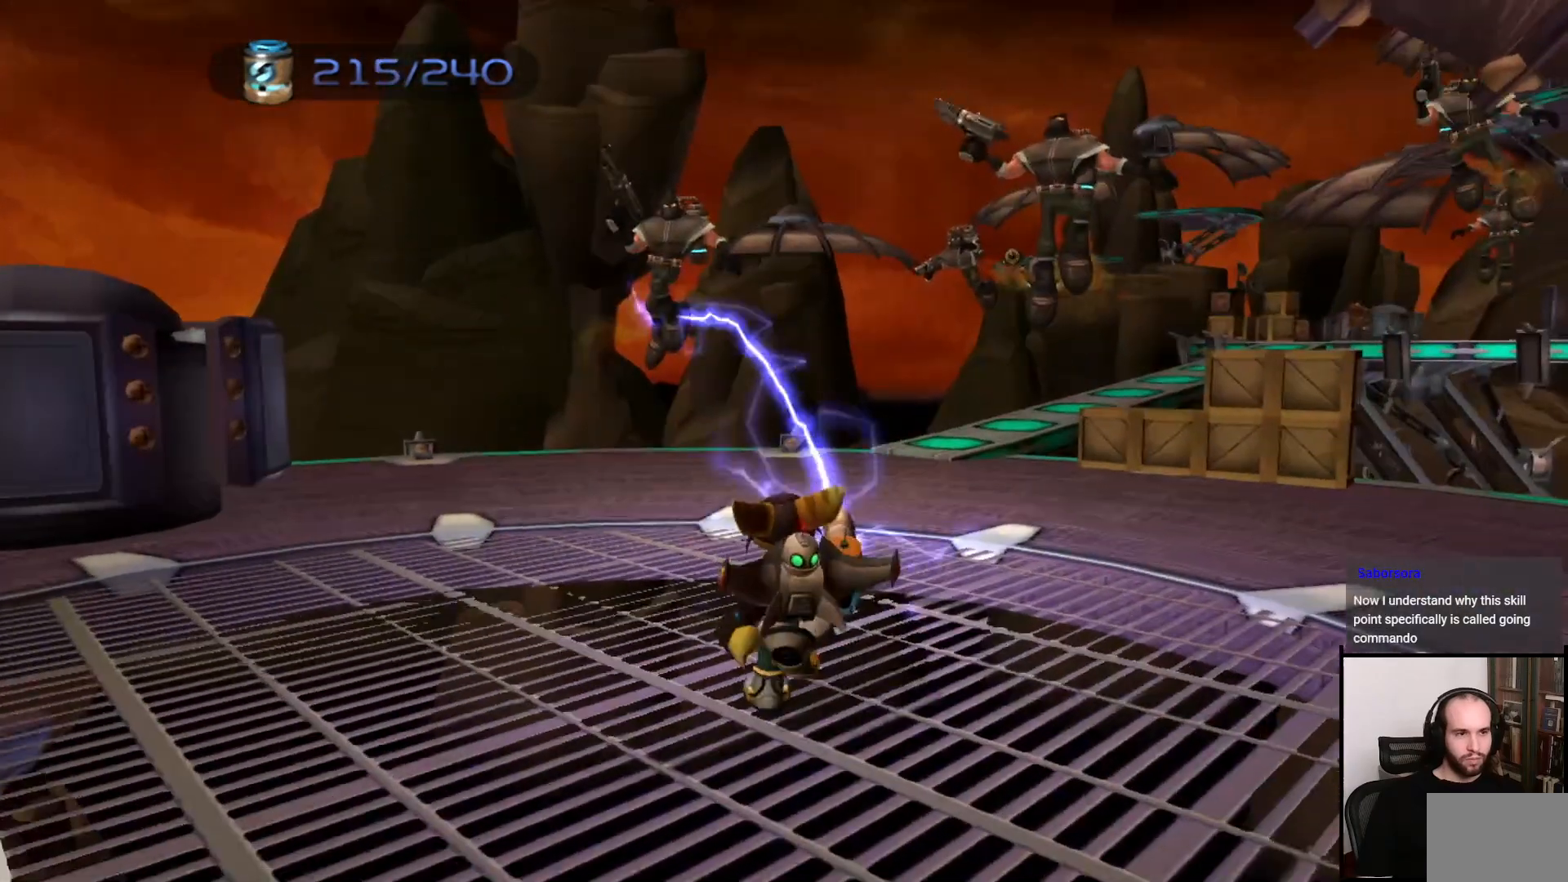
{"buttons": [], "left_stick": "left", "right_stick": "center", "events": [[150, "CROSS", "down"], [300, "CROSS", "up"], [367, "left_stick", "up-left"], [450, "CIRCLE", "up"], [500, "left_stick", "left"]]}
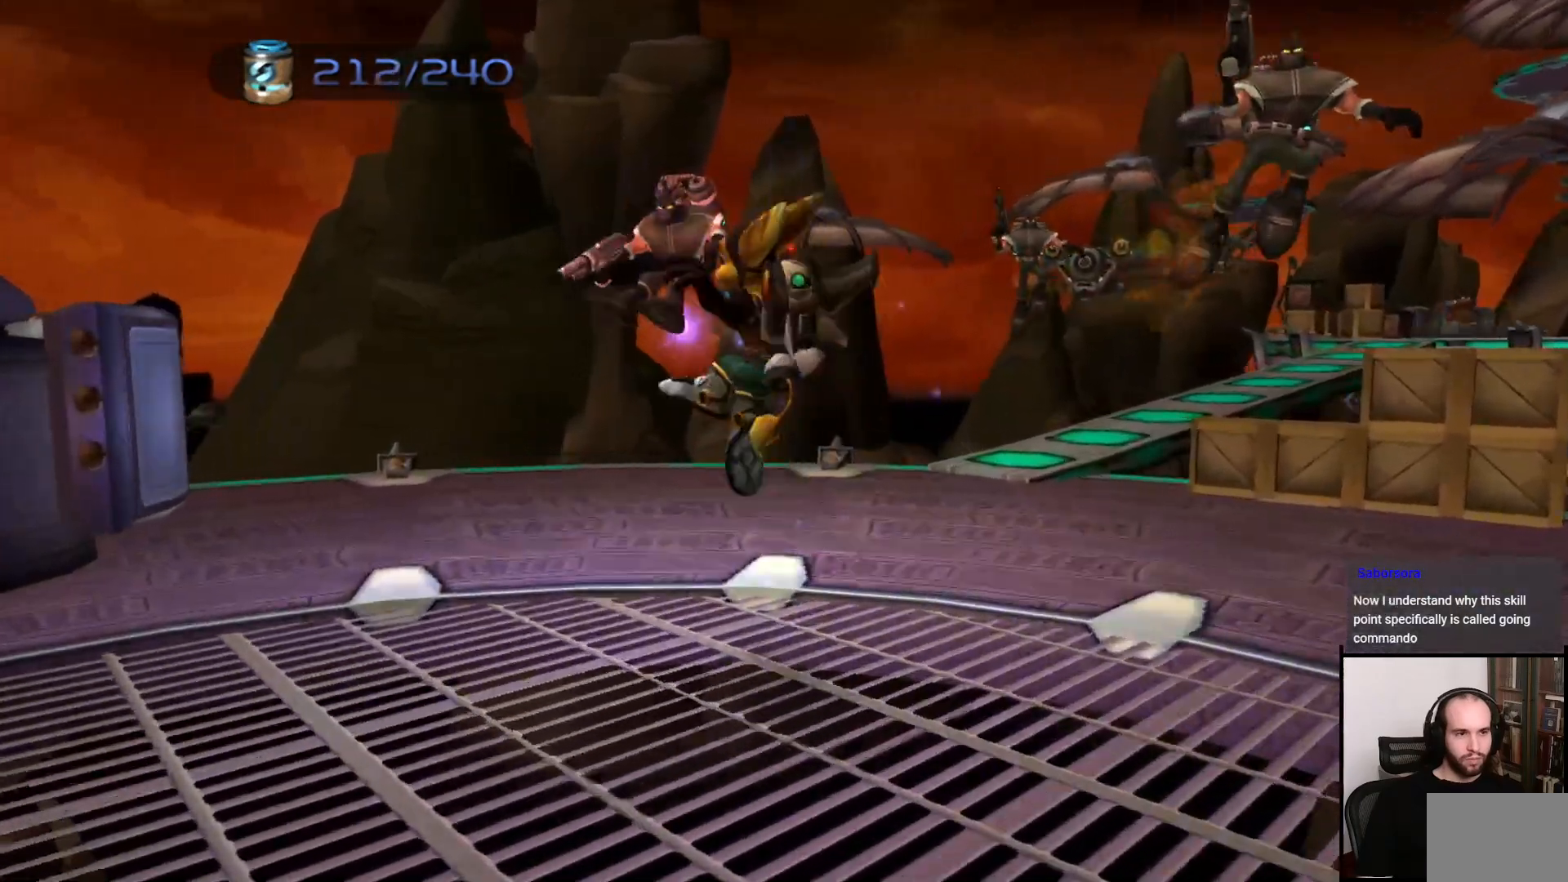
{"buttons": [], "left_stick": "left", "right_stick": "right", "events": [[117, "right_stick", "right"]]}
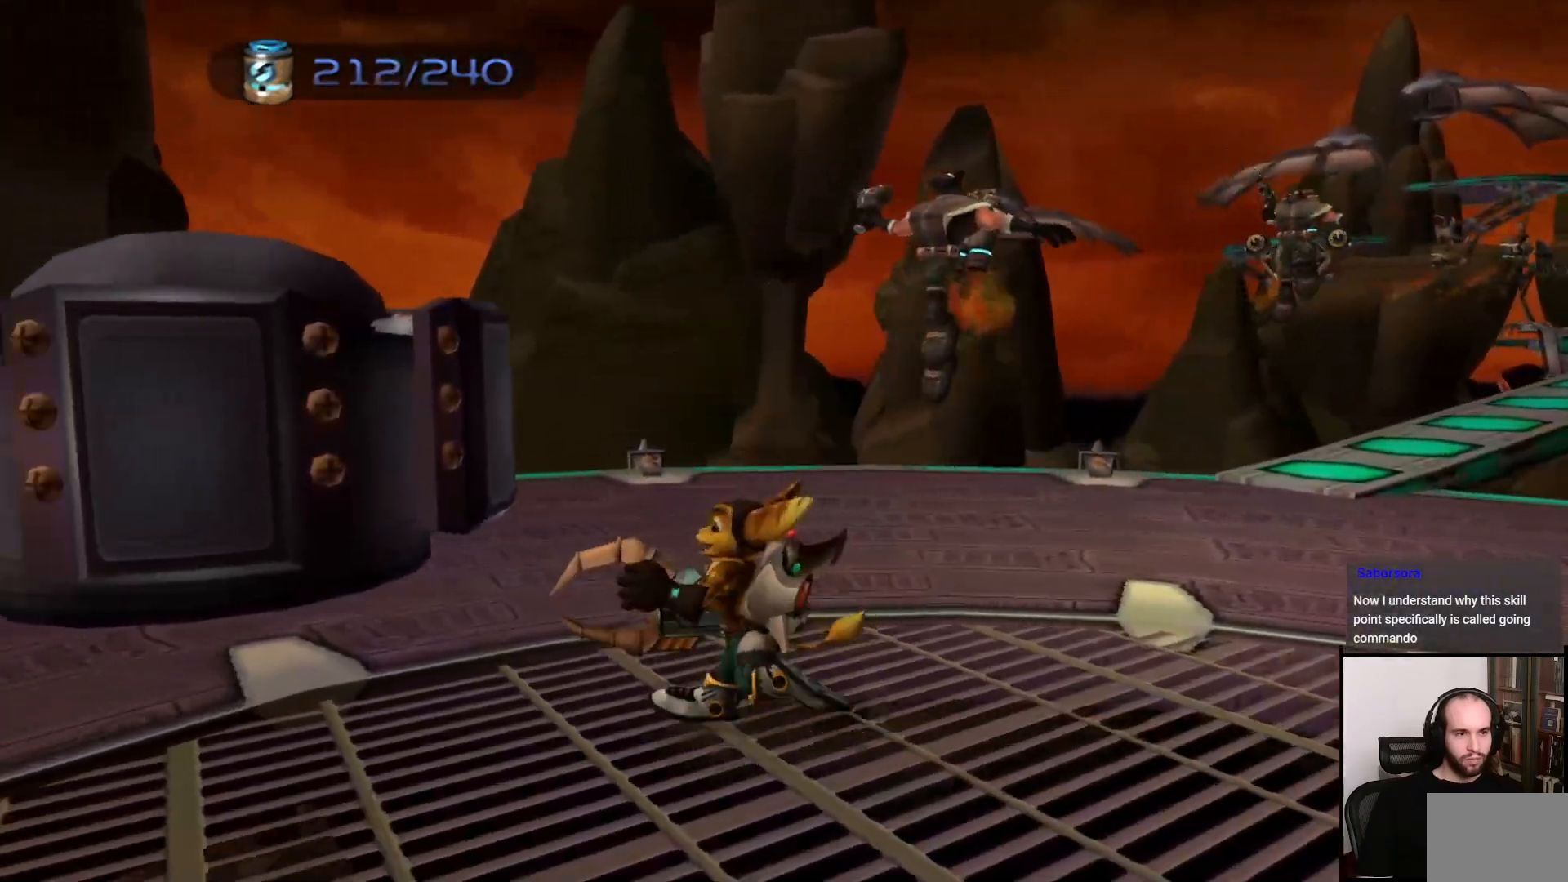
{"buttons": [], "left_stick": "up-right", "right_stick": "center", "events": [[367, "left_stick", "up-right"], [450, "right_stick", "center"]]}
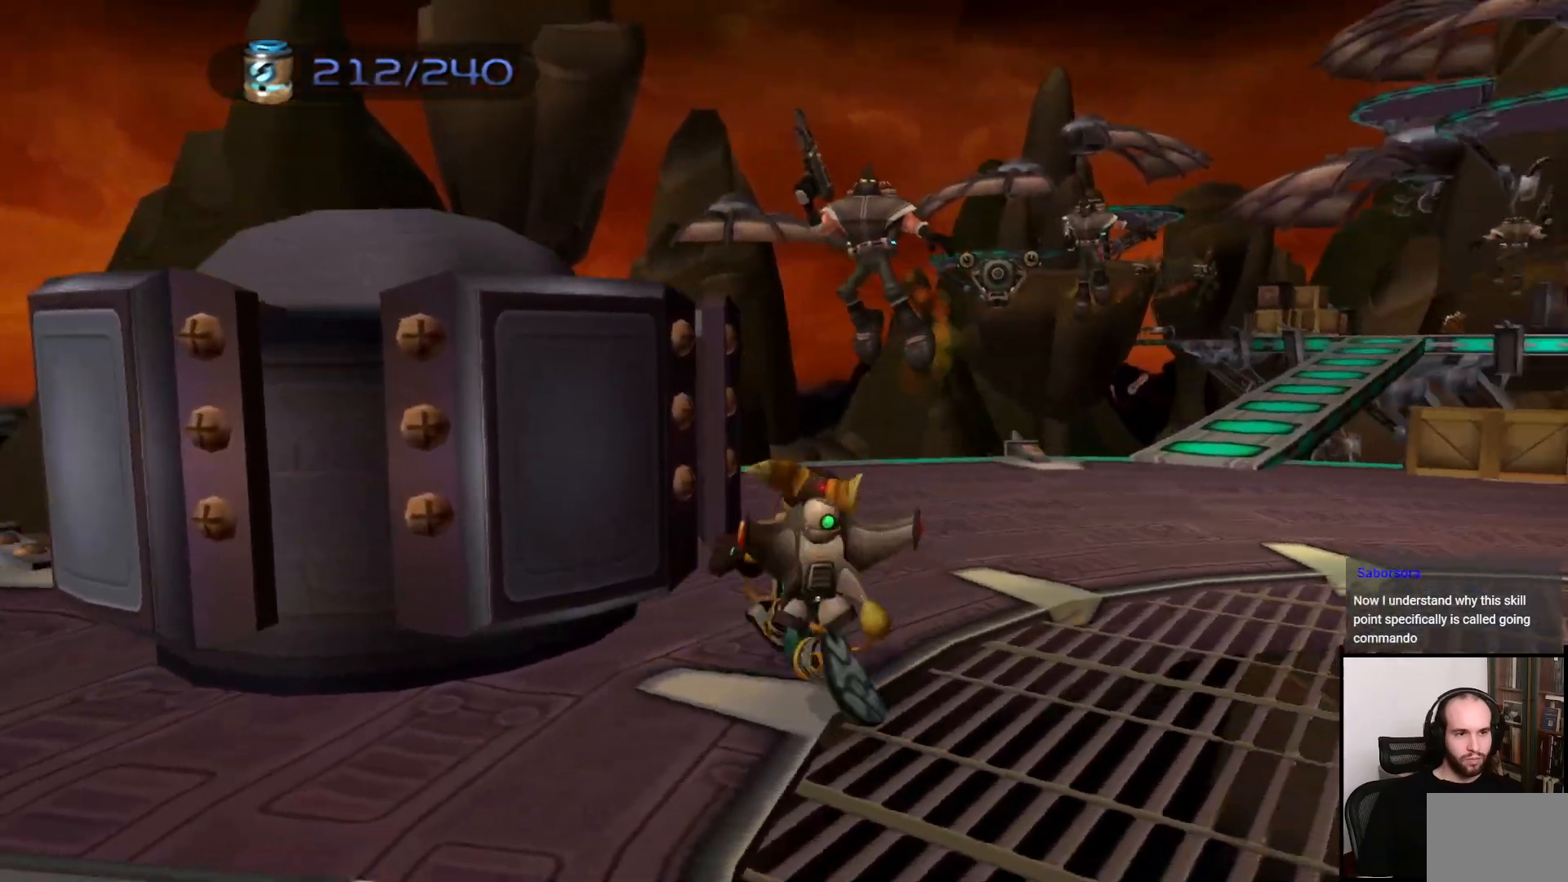
{"buttons": ["CIRCLE"], "left_stick": "left", "right_stick": "center", "events": [[50, "left_stick", "up"], [67, "CIRCLE", "down"], [300, "CROSS", "down"], [350, "left_stick", "left"], [433, "CROSS", "up"]]}
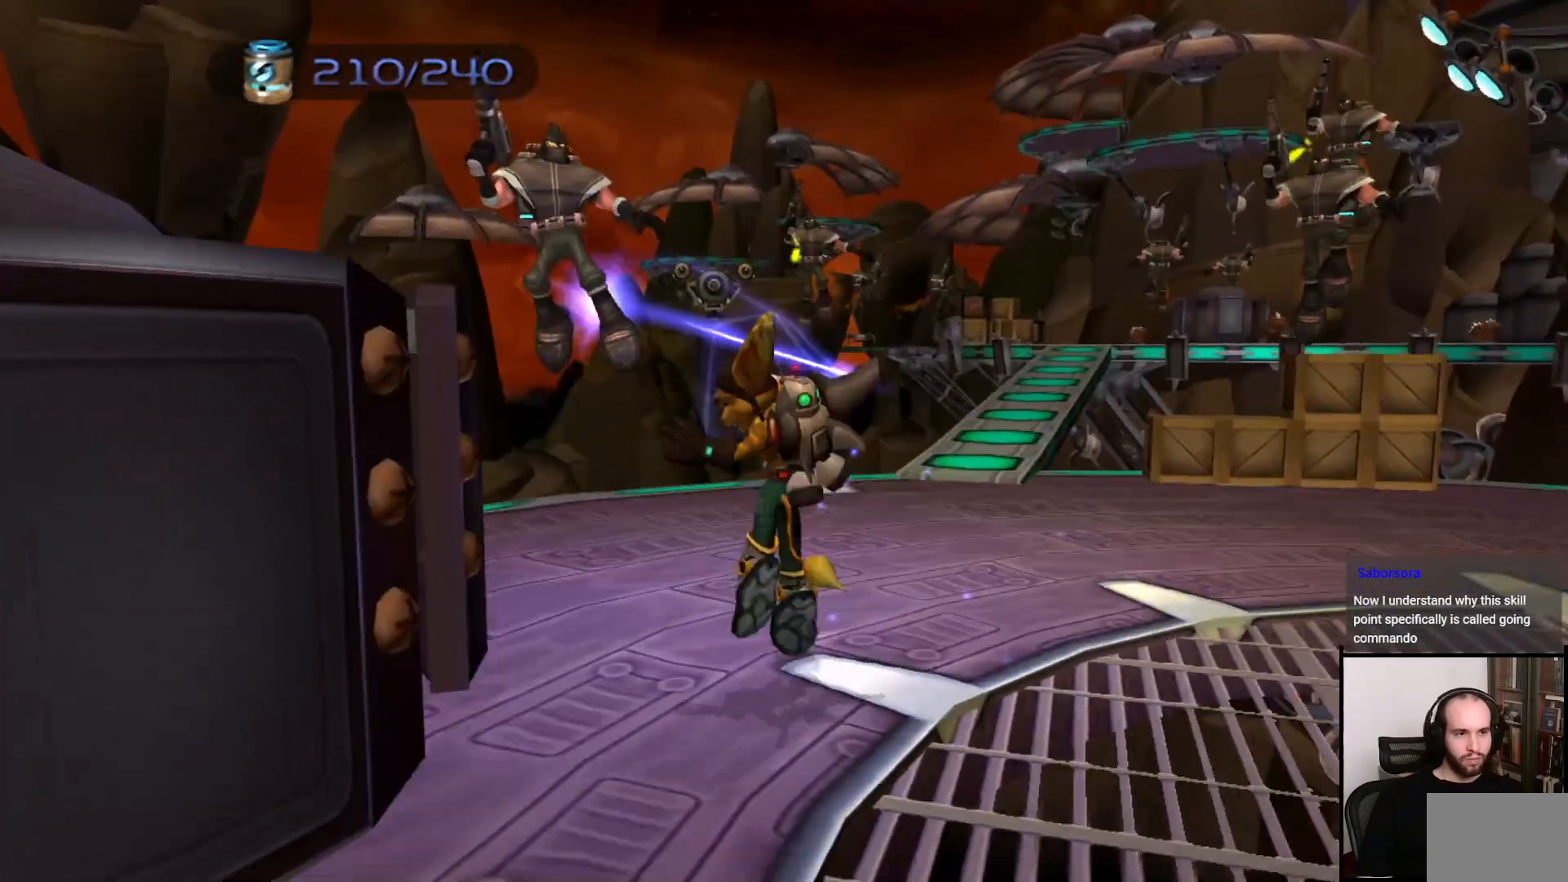
{"buttons": ["CIRCLE"], "left_stick": "right", "right_stick": "center", "events": [[50, "left_stick", "down"], [100, "left_stick", "down-right"], [417, "left_stick", "right"]]}
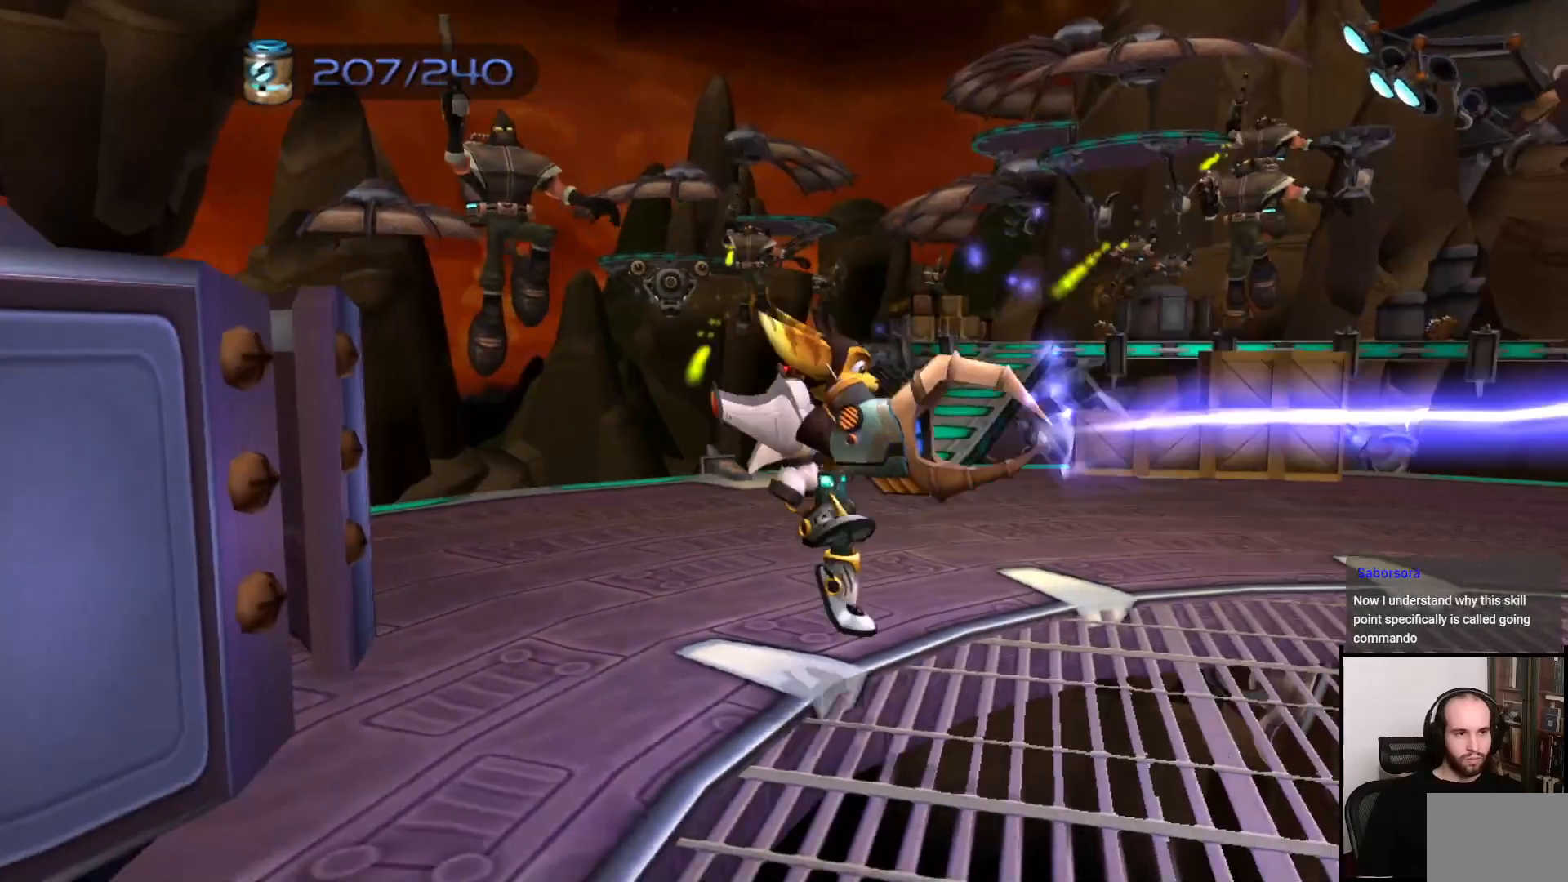
{"buttons": ["CIRCLE"], "left_stick": "right", "right_stick": "center", "events": [[50, "CIRCLE", "up"], [67, "CIRCLE", "down"], [67, "left_stick", "up-right"], [117, "CROSS", "down"], [217, "left_stick", "up"], [250, "CROSS", "up"], [317, "left_stick", "up-right"], [500, "left_stick", "right"]]}
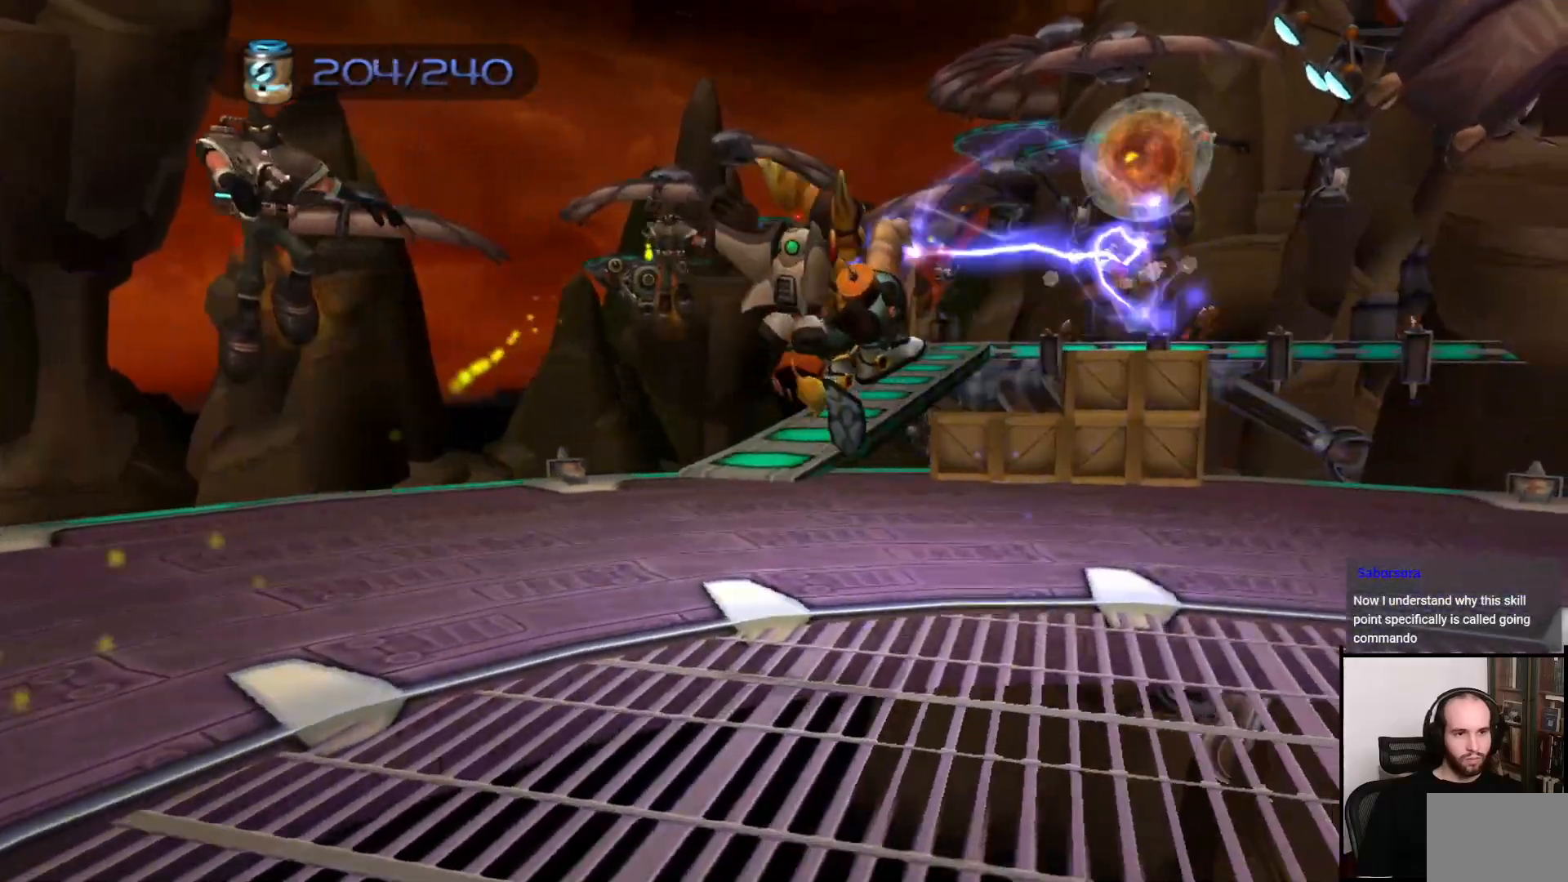
{"buttons": [], "left_stick": "down-right", "right_stick": "center", "events": [[67, "CIRCLE", "up"], [117, "left_stick", "down-right"], [250, "right_stick", "left"], [500, "right_stick", "center"]]}
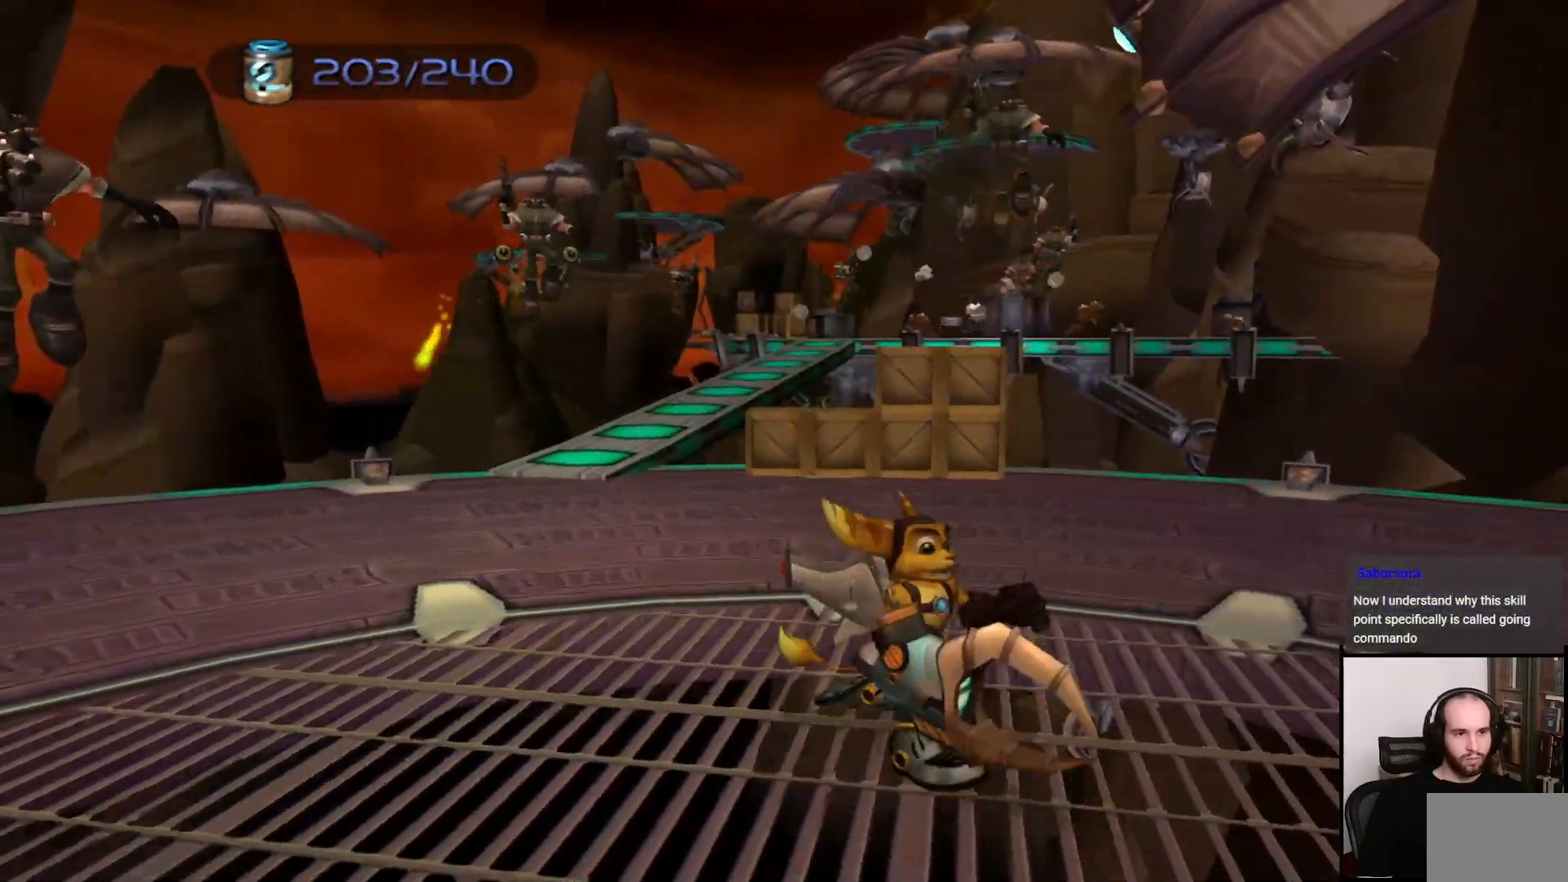
{"buttons": [], "left_stick": "left", "right_stick": "left", "events": [[17, "left_stick", "down"], [100, "CROSS", "down"], [167, "left_stick", "left"], [267, "CROSS", "up"], [433, "right_stick", "left"]]}
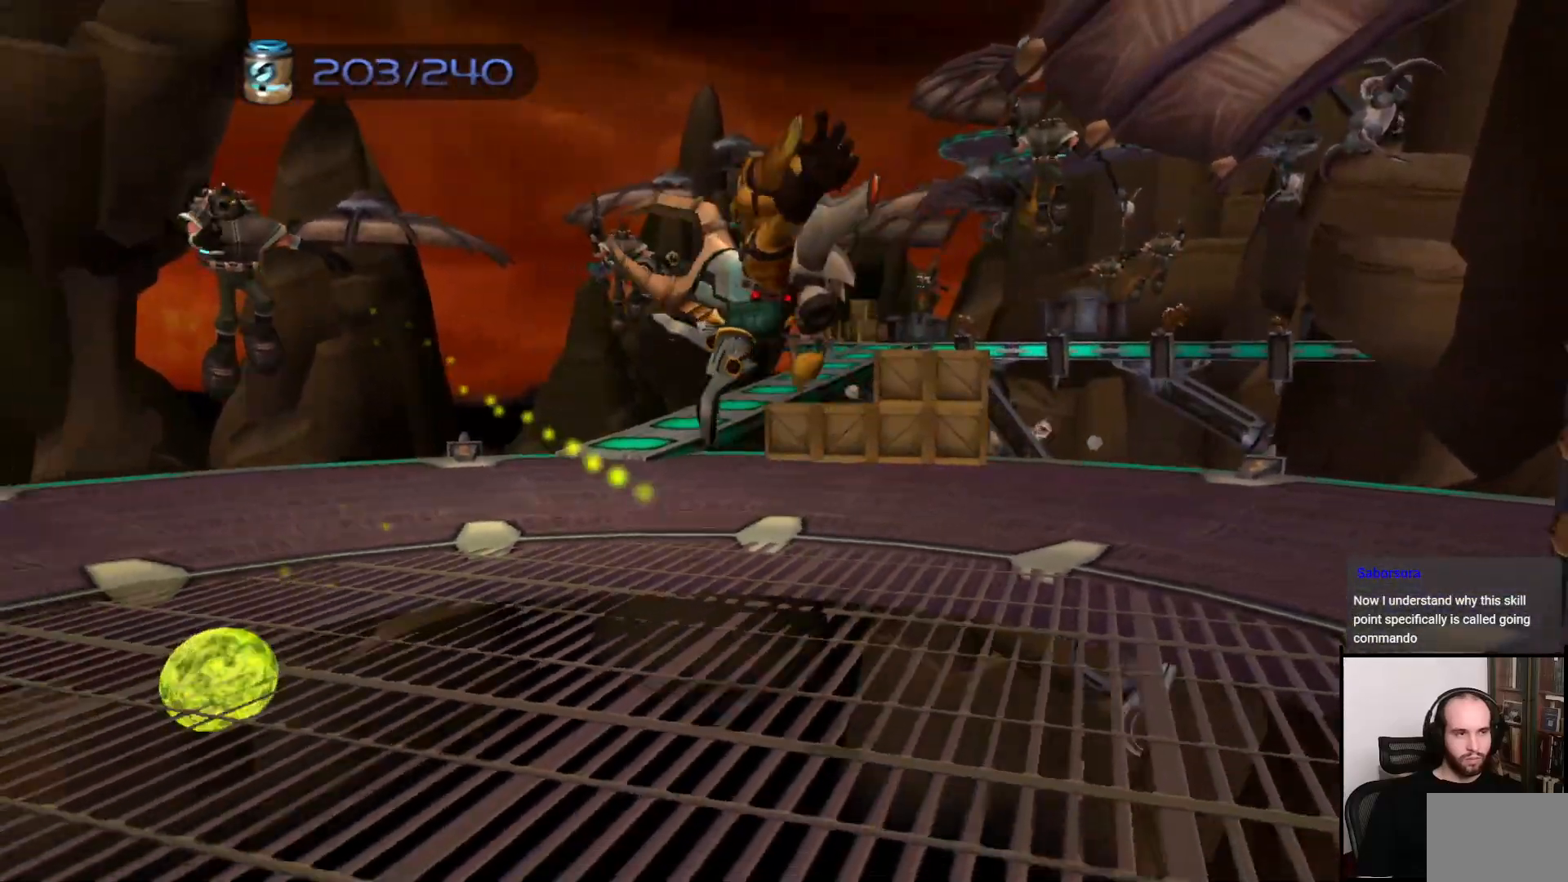
{"buttons": [], "left_stick": "up", "right_stick": "center", "events": [[83, "right_stick", "center"], [350, "CROSS", "down"], [417, "left_stick", "up"], [500, "CROSS", "up"]]}
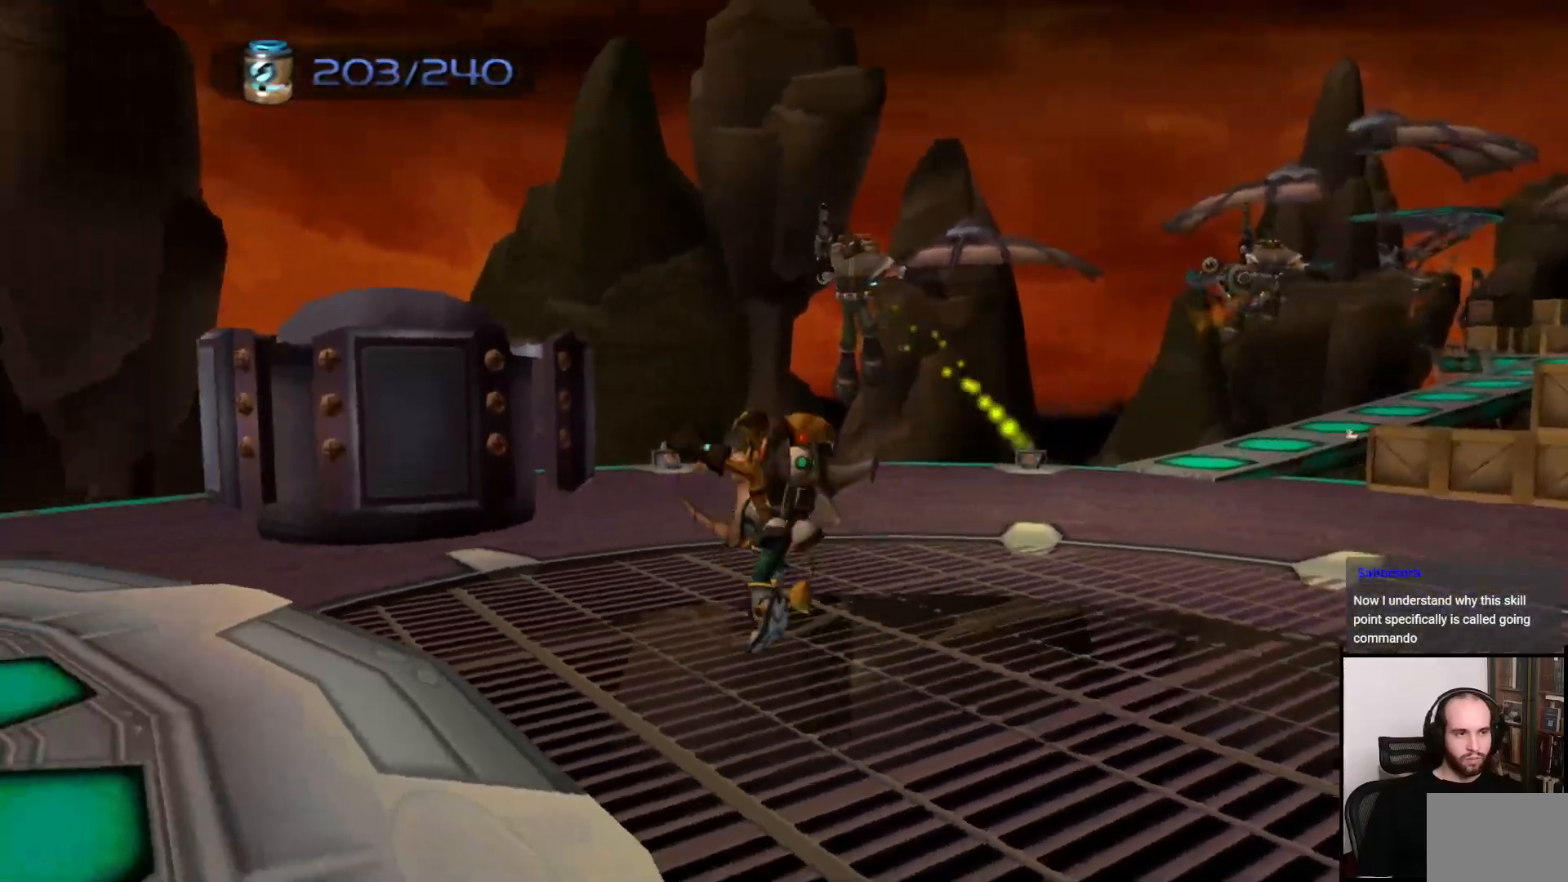
{"buttons": ["CIRCLE"], "left_stick": "up", "right_stick": "center", "events": [[117, "CIRCLE", "down"]]}
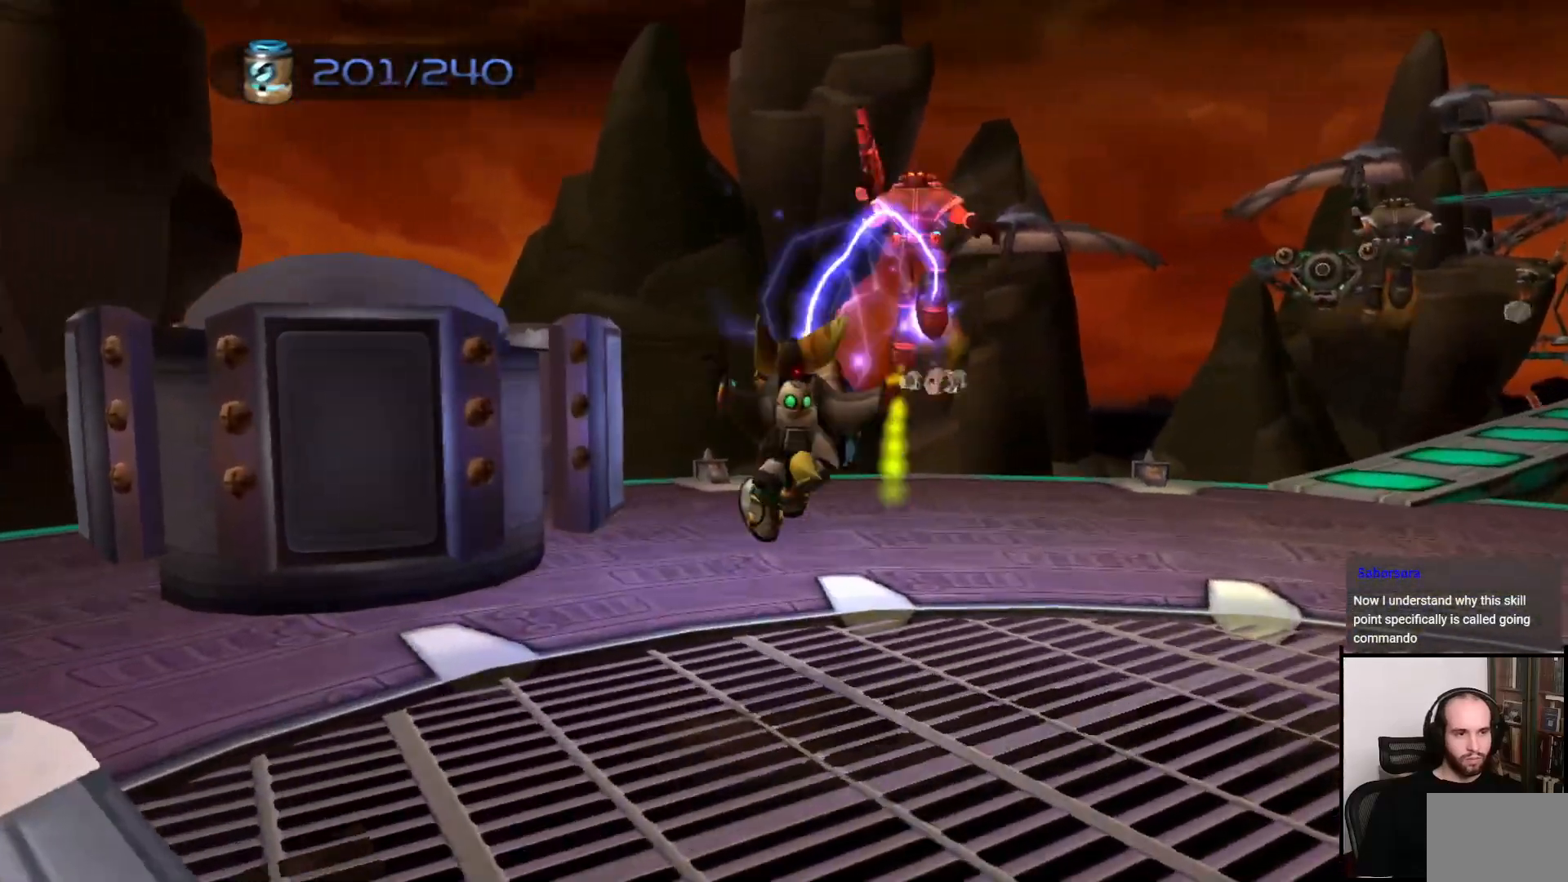
{"buttons": ["CROSS"], "left_stick": "down-right", "right_stick": "center", "events": [[217, "CIRCLE", "up"], [417, "CROSS", "down"], [417, "left_stick", "right"], [483, "left_stick", "down-right"]]}
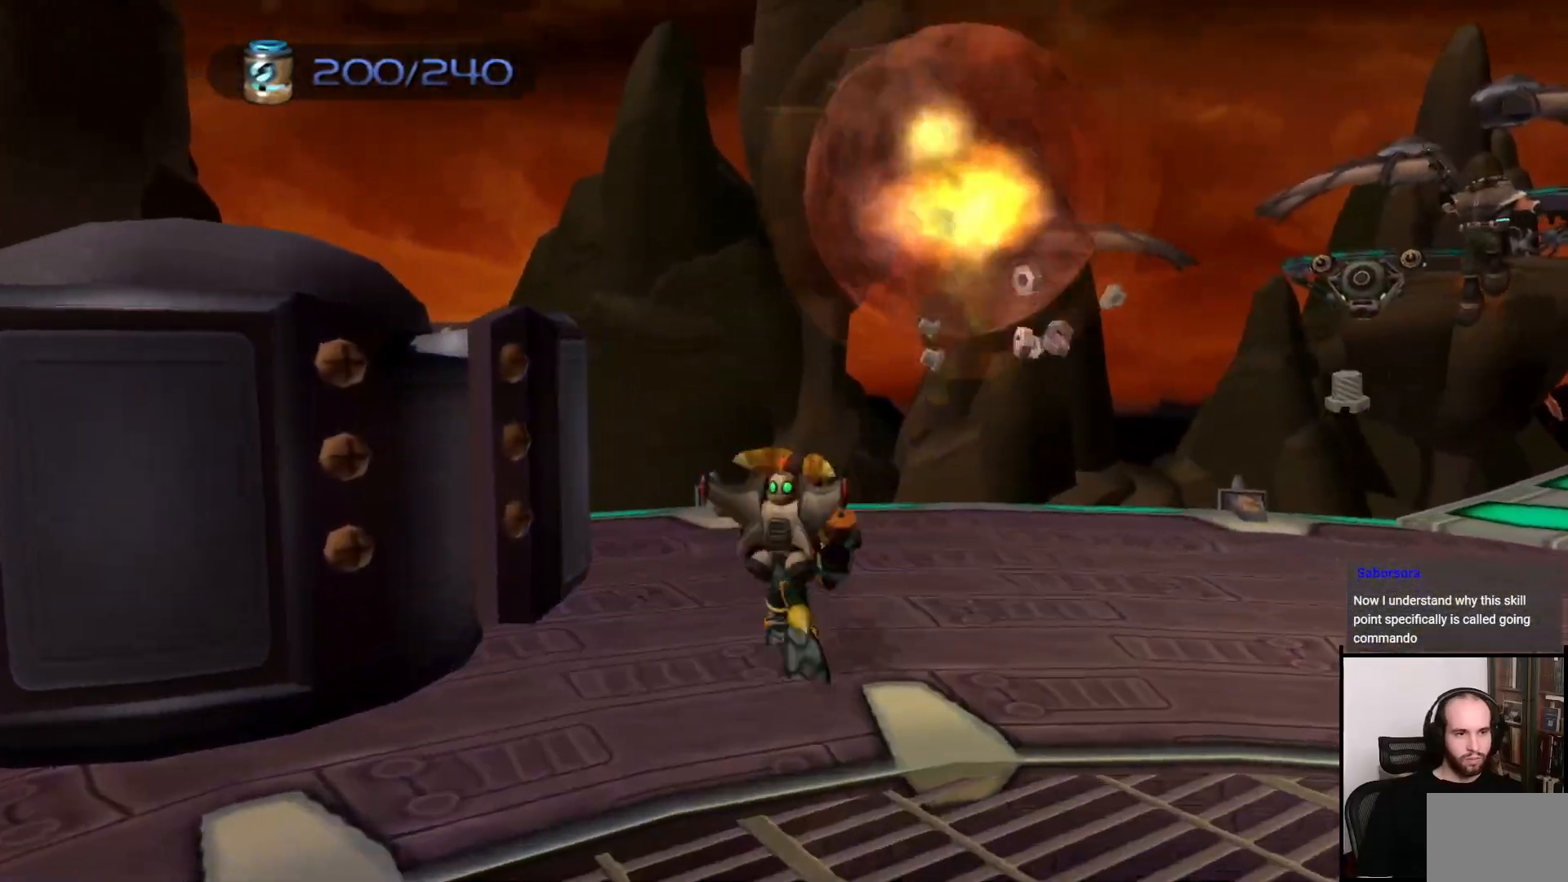
{"buttons": [], "left_stick": "down-right", "right_stick": "right", "events": [[67, "CROSS", "up"], [267, "right_stick", "right"]]}
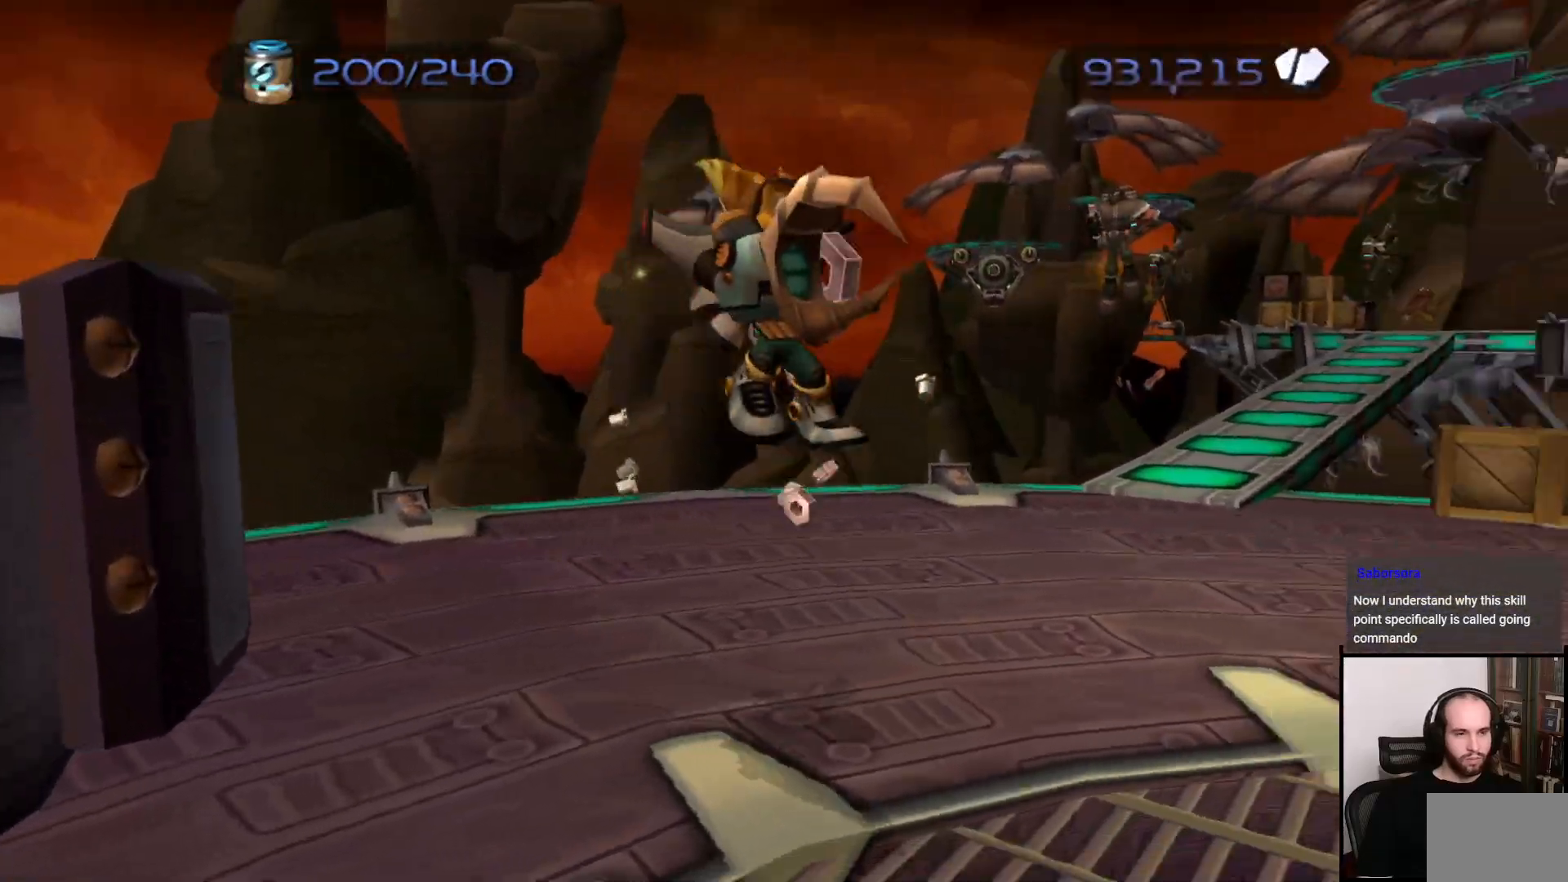
{"buttons": [], "left_stick": "up", "right_stick": "center", "events": [[83, "right_stick", "center"], [233, "CROSS", "down"], [233, "left_stick", "up-right"], [283, "left_stick", "up"], [400, "CROSS", "up"]]}
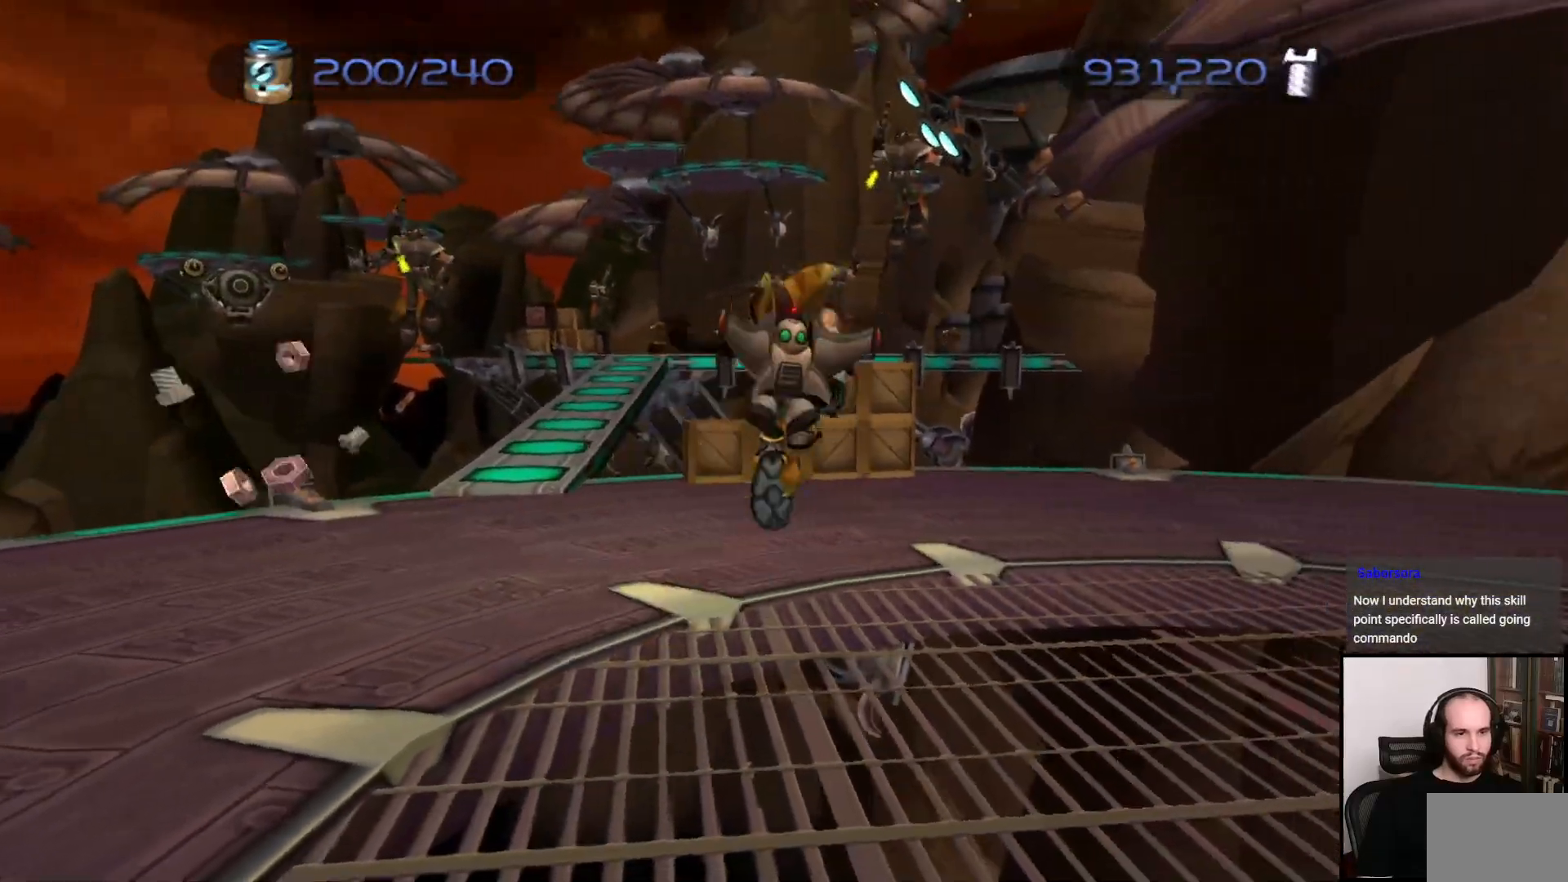
{"buttons": [], "left_stick": "up-right", "right_stick": "center", "events": [[67, "CIRCLE", "down"], [250, "left_stick", "up-right"], [417, "CIRCLE", "up"]]}
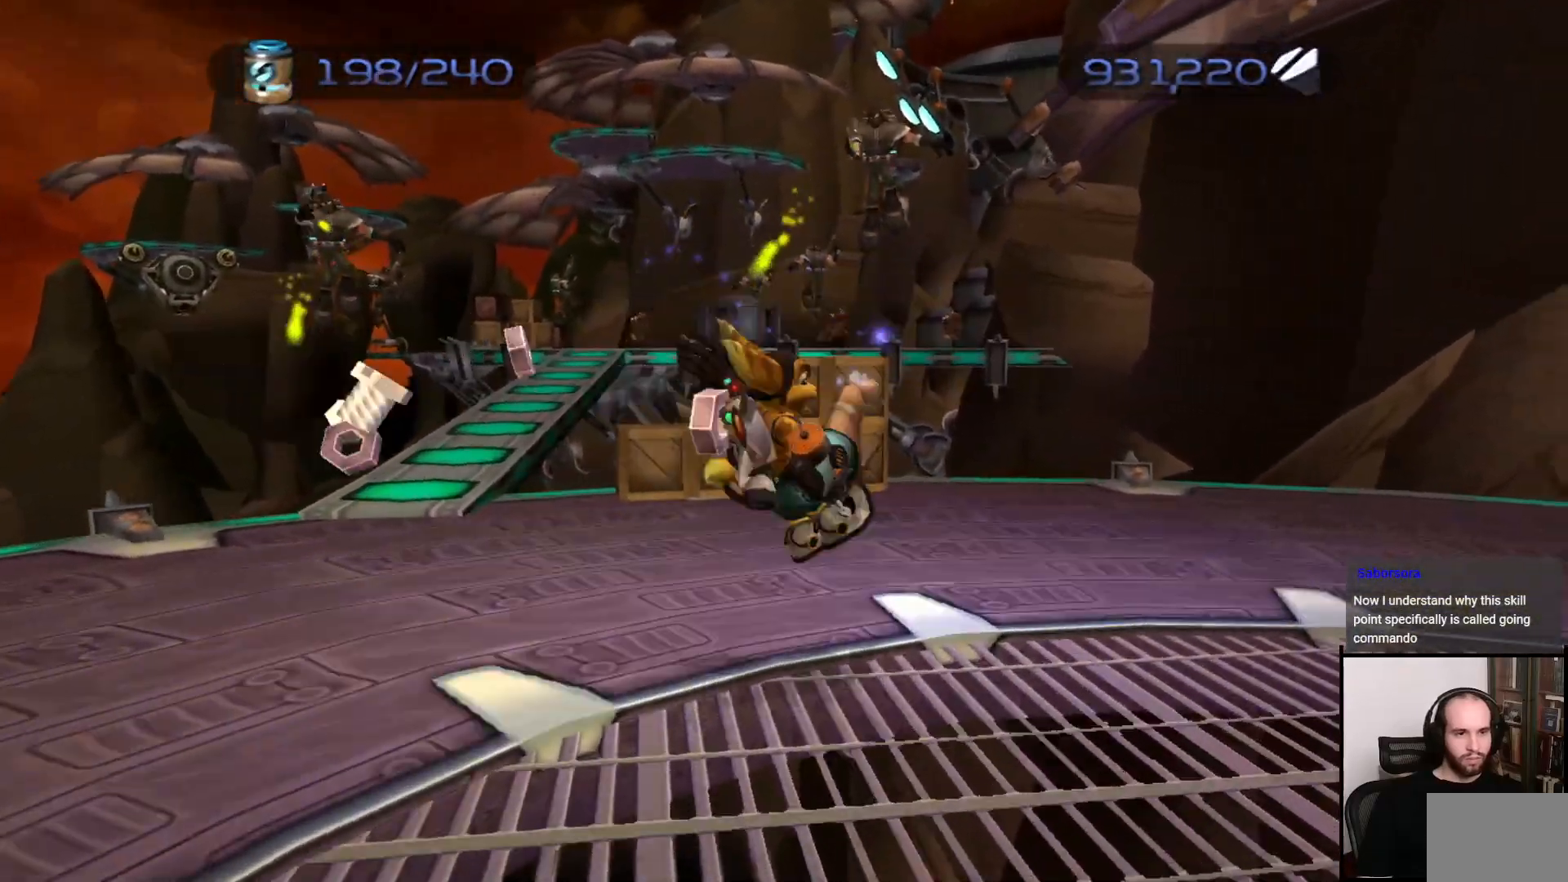
{"buttons": ["CROSS"], "left_stick": "up", "right_stick": "center", "events": [[17, "left_stick", "up"], [117, "right_stick", "left"], [250, "right_stick", "center"], [350, "CROSS", "down"]]}
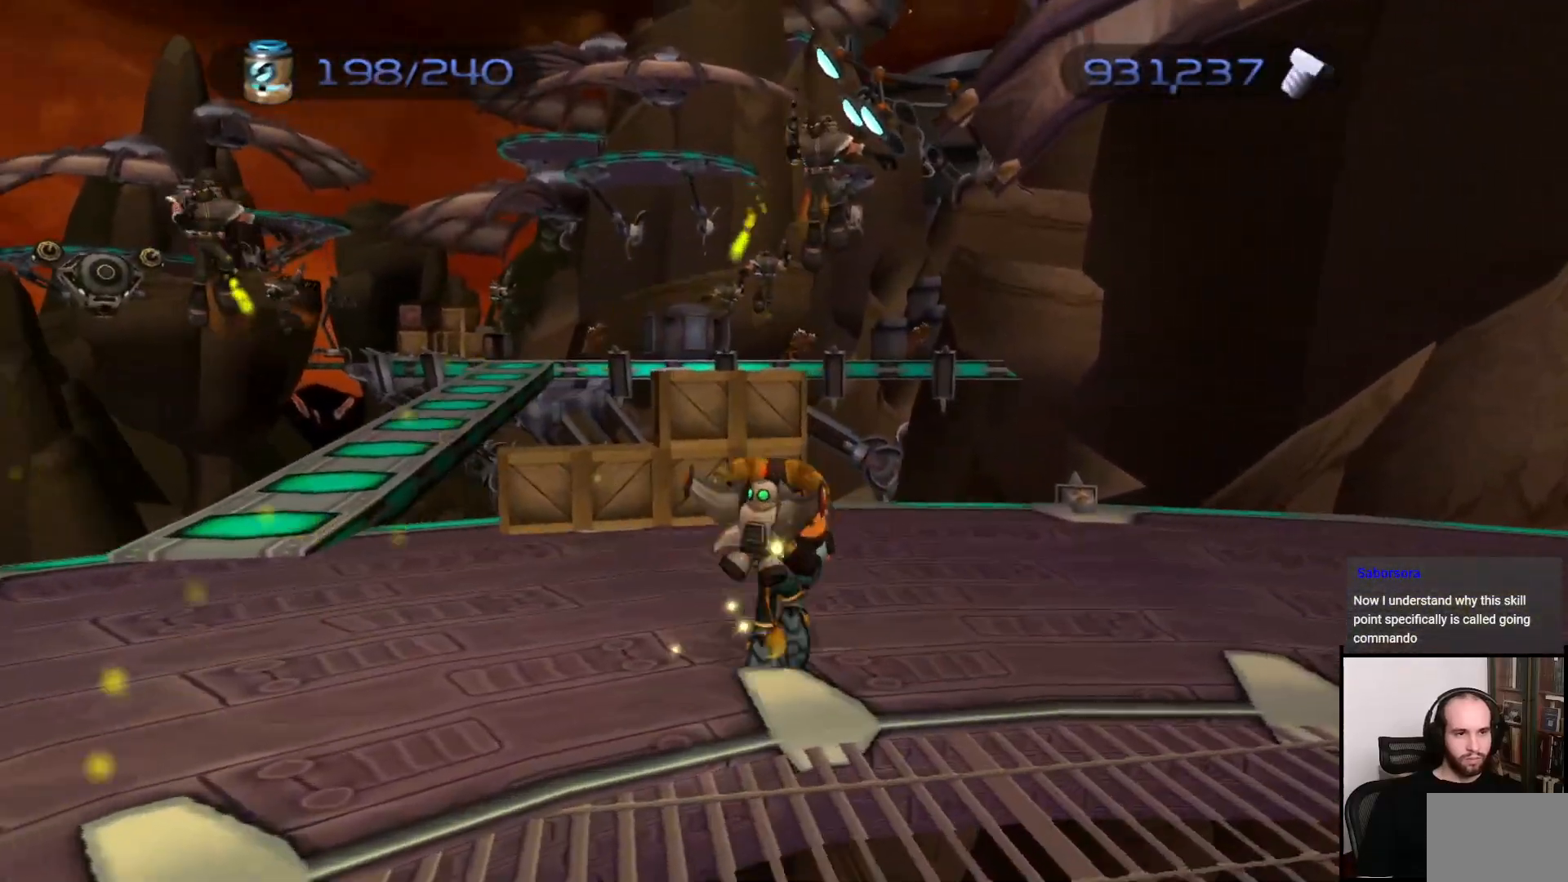
{"buttons": ["CIRCLE"], "left_stick": "up", "right_stick": "center", "events": [[17, "CROSS", "up"], [217, "CIRCLE", "down"]]}